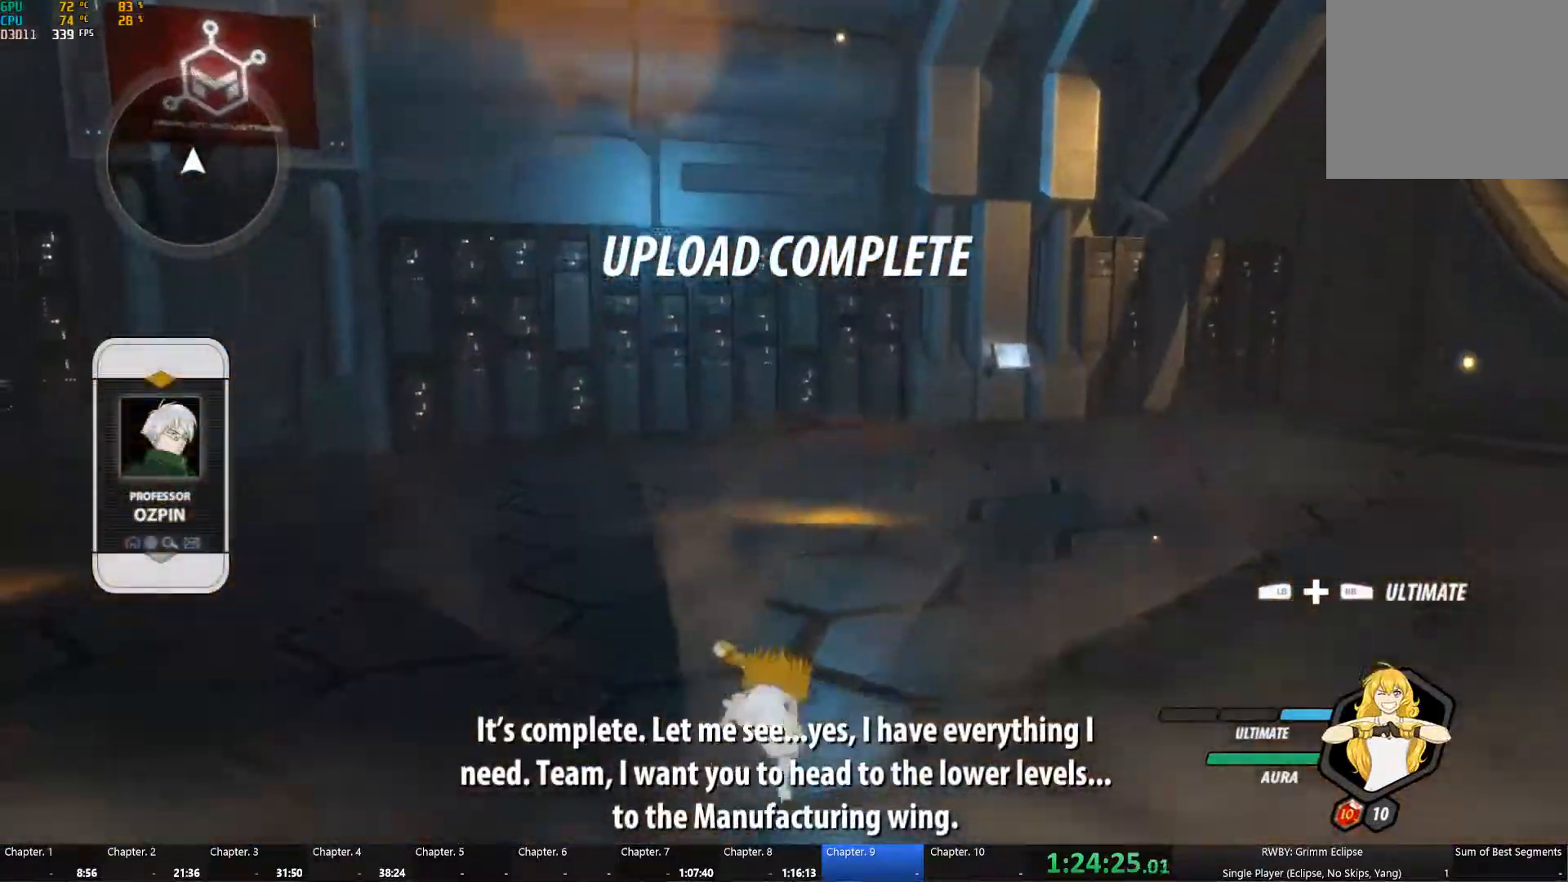
Gameplay with a controller (Xbox layout); each line is a JSON object with the inputs held at the frame after it (dt_ms = milliseconds from this image to that frame). "events" lists button and stick changes between this image and that frame as [ms after this image, input, new state], when the widget could be followed in between. Not read: R3 SHARE.
{"dt_ms": 500, "buttons": [], "left_stick": "up-right", "right_stick": "right", "events": [[33, "L1", "down"], [33, "right_stick", "up"], [100, "R1", "up"], [133, "L1", "up"], [133, "right_stick", "center"], [316, "left_stick", "up-right"], [483, "right_stick", "right"]]}
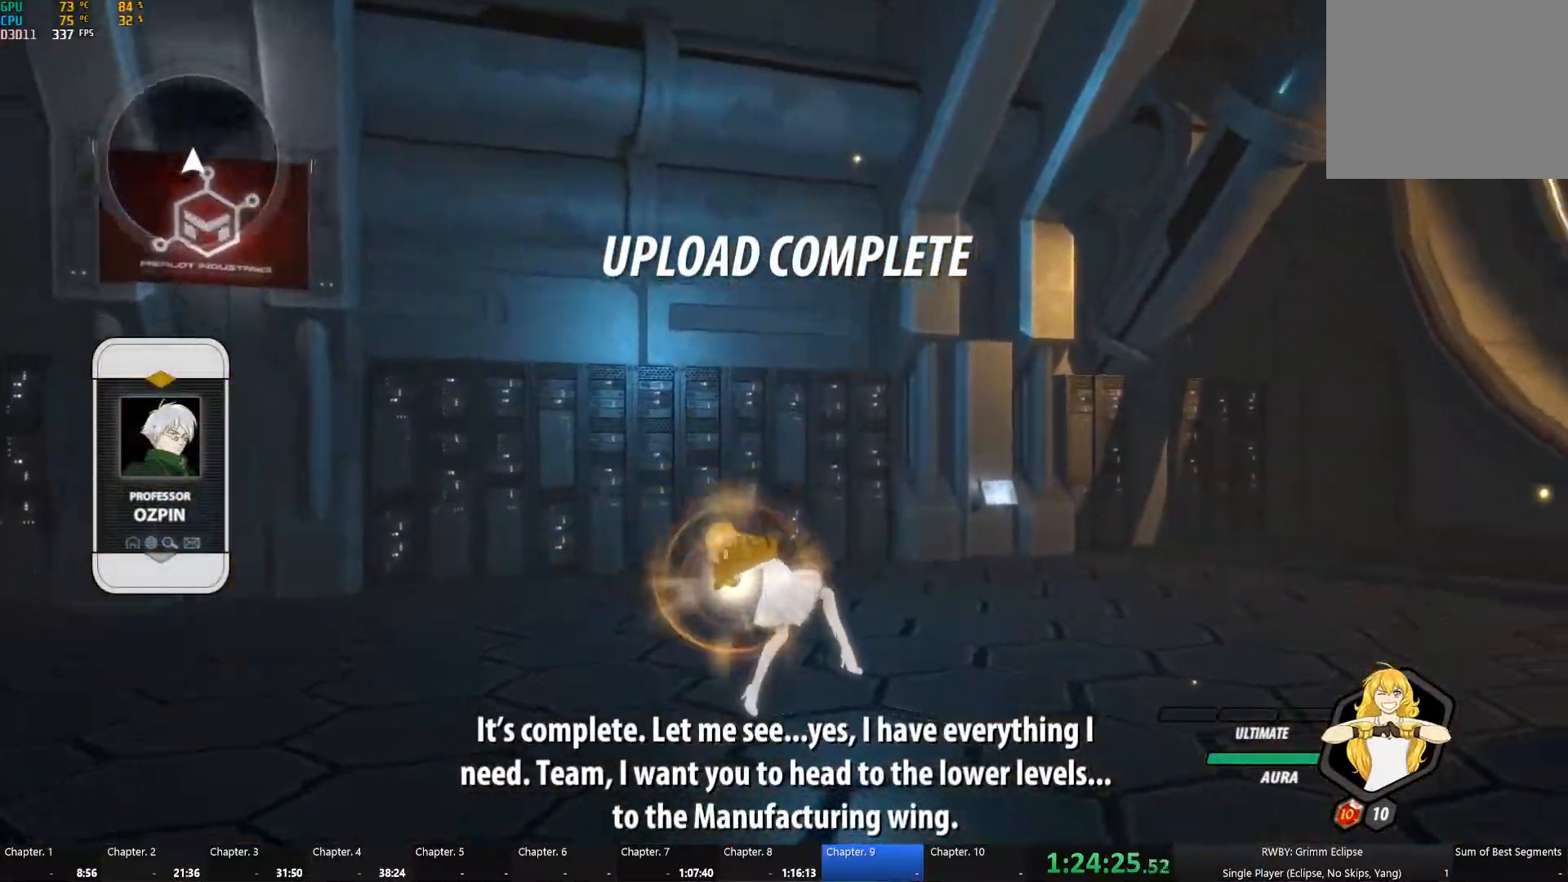
{"dt_ms": 500, "buttons": [], "left_stick": "up-right", "right_stick": "center", "events": [[83, "right_stick", "center"]]}
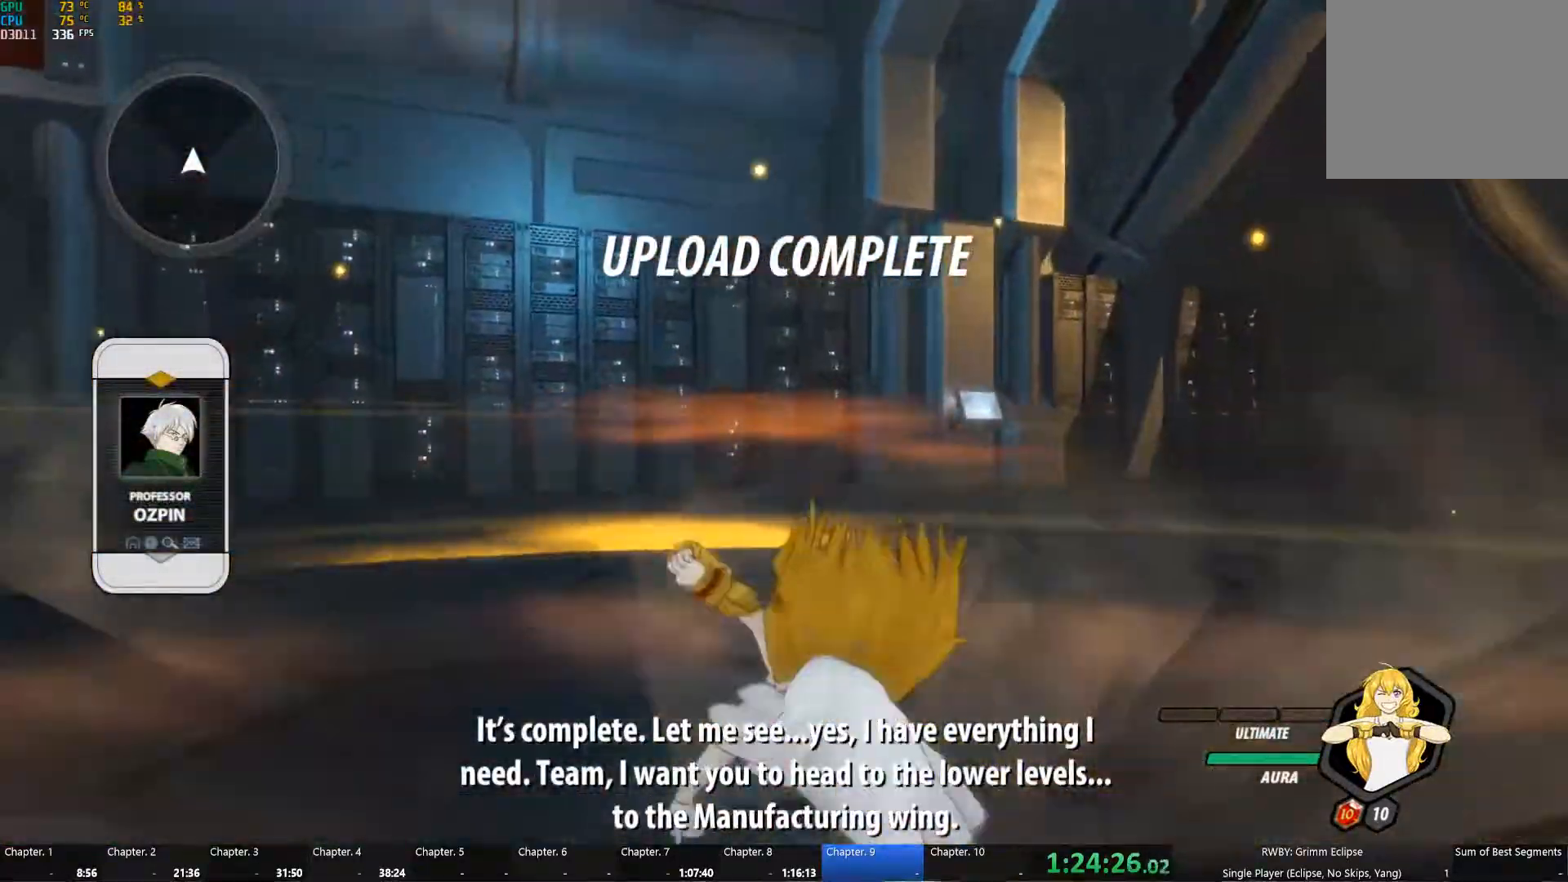
{"dt_ms": 500, "buttons": ["A", "Y"], "left_stick": "center", "right_stick": "center", "events": [[266, "left_stick", "up"], [383, "left_stick", "center"], [483, "A", "down"], [483, "Y", "down"]]}
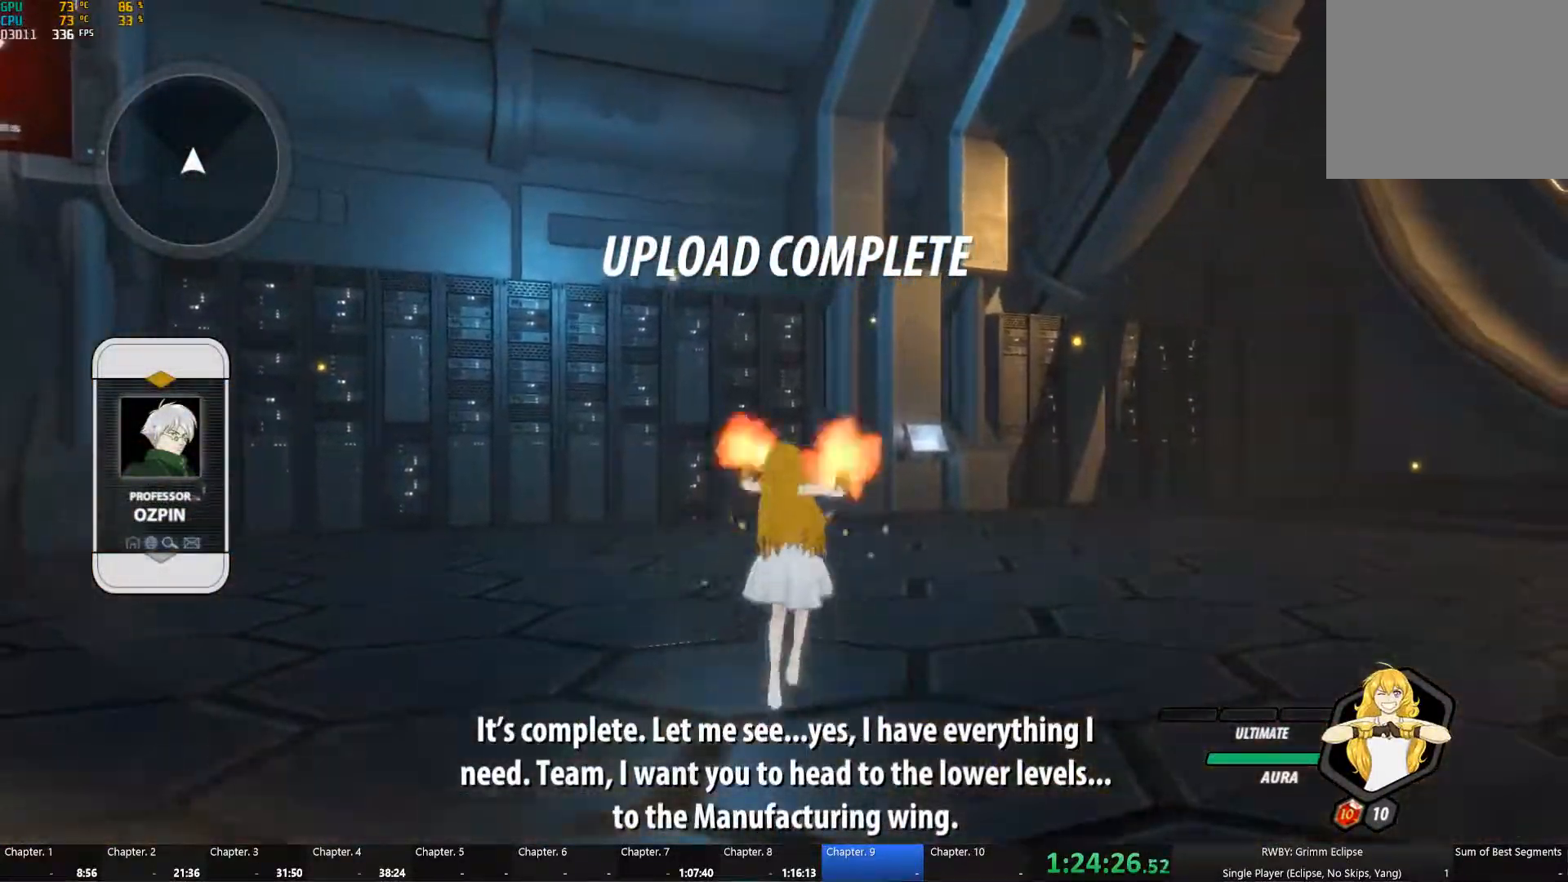
{"dt_ms": 500, "buttons": ["B"], "left_stick": "center", "right_stick": "center", "events": [[83, "A", "up"], [83, "Y", "up"], [133, "B", "down"], [200, "A", "down"], [200, "Y", "down"], [216, "B", "up"], [250, "A", "up"], [250, "Y", "up"], [316, "B", "down"], [366, "A", "down"], [366, "Y", "down"], [383, "B", "up"], [416, "A", "up"], [416, "Y", "up"], [466, "B", "down"]]}
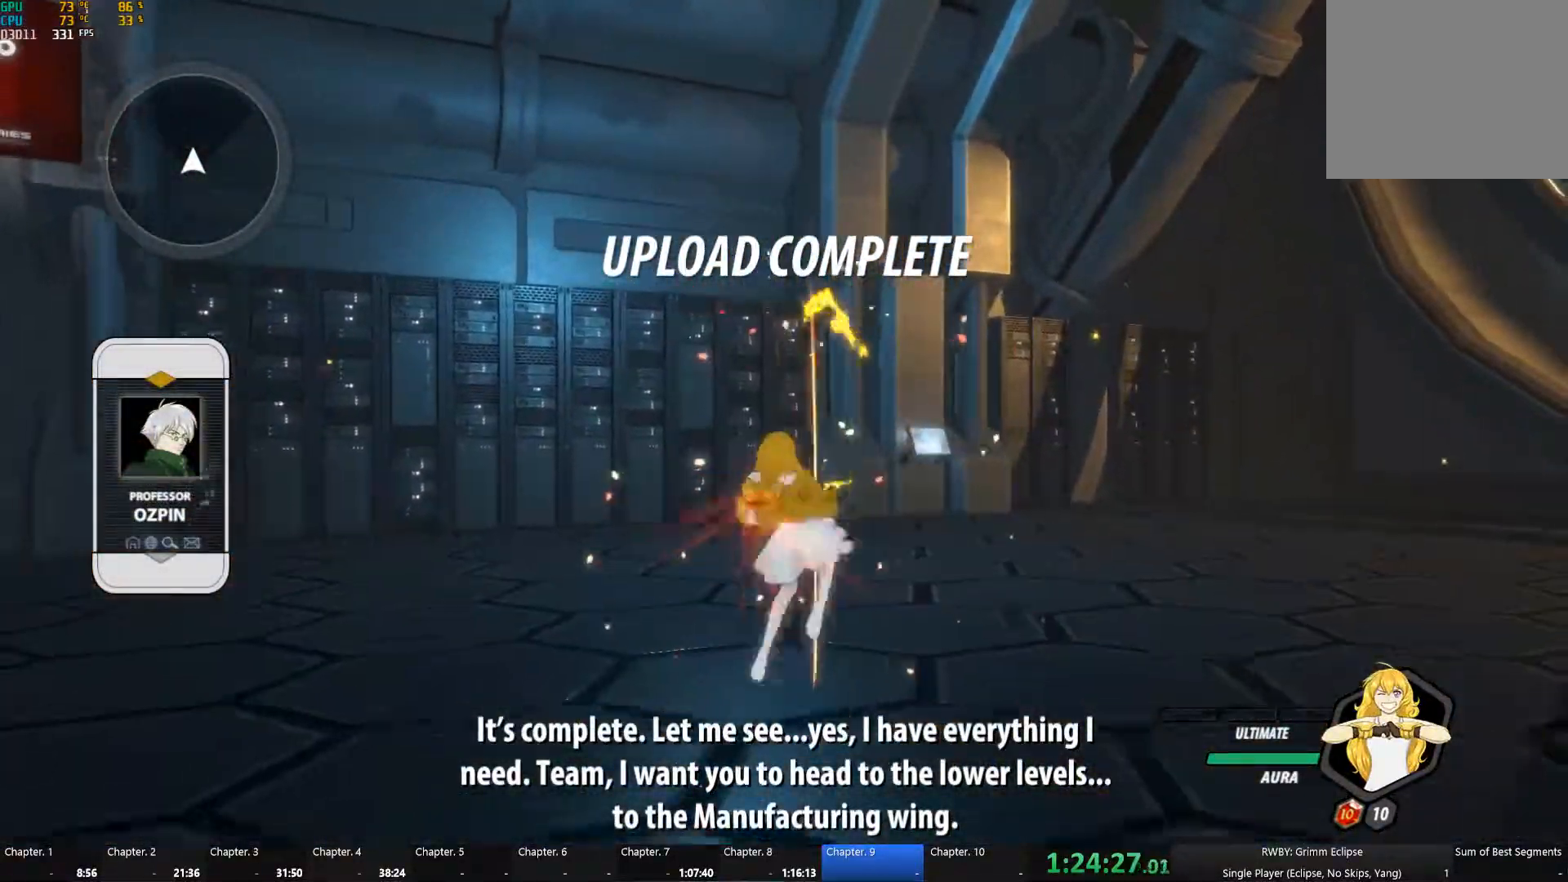
{"dt_ms": 500, "buttons": [], "left_stick": "center", "right_stick": "center", "events": [[16, "A", "down"], [16, "Y", "down"], [66, "A", "up"], [66, "Y", "up"], [166, "A", "down"], [183, "Y", "down"], [216, "B", "up"], [216, "Y", "up"], [233, "A", "up"], [300, "B", "down"], [333, "A", "down"], [333, "Y", "down"], [366, "A", "up"], [366, "Y", "up"], [416, "B", "up"]]}
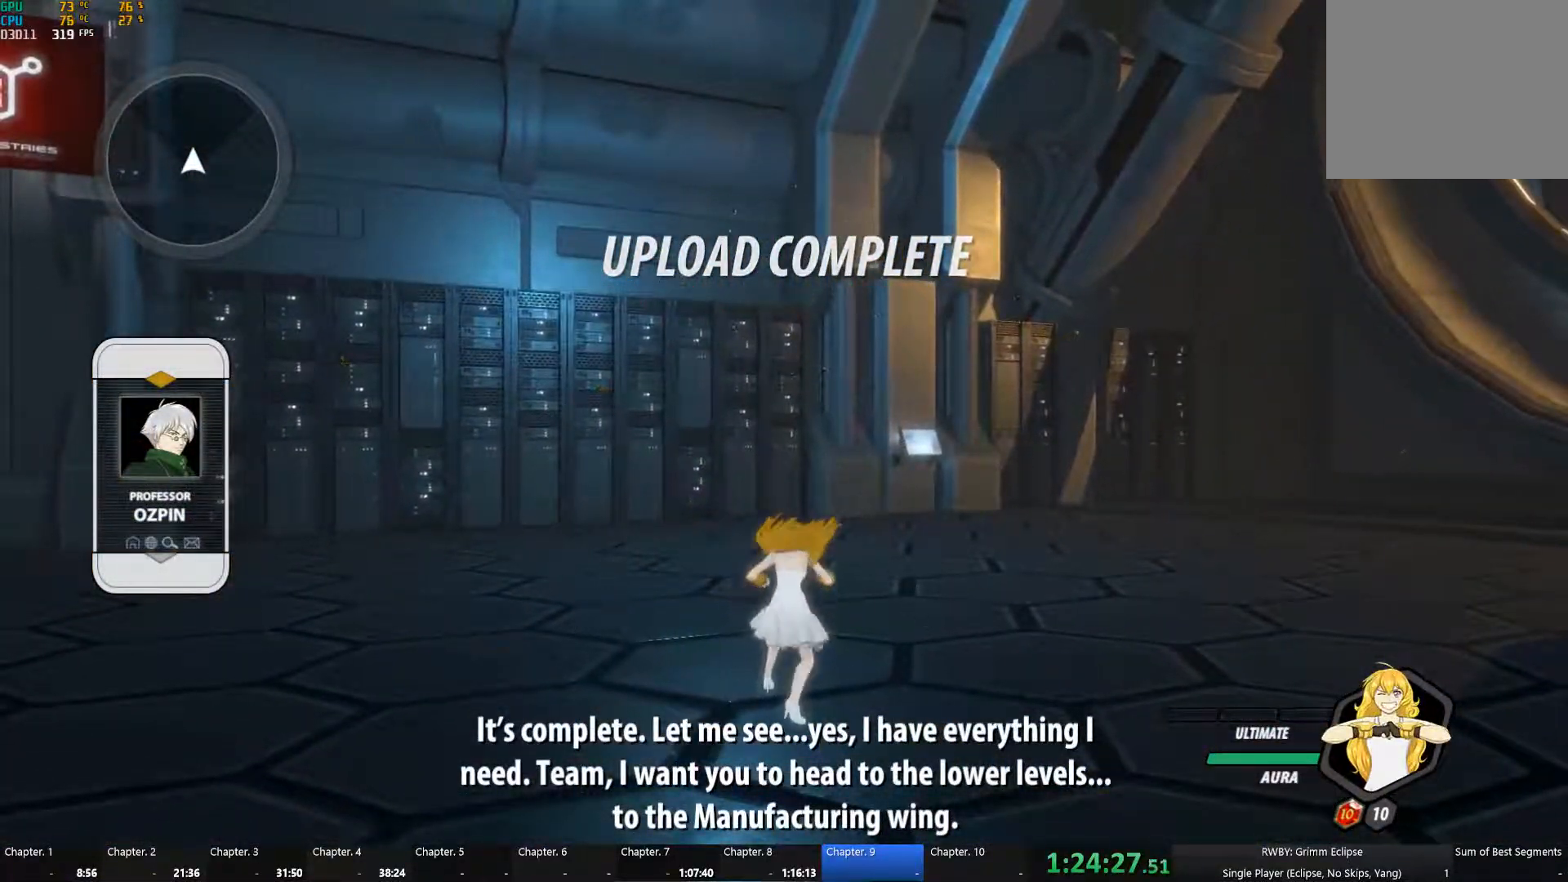
{"dt_ms": 500, "buttons": ["A", "Y"], "left_stick": "center", "right_stick": "center", "events": [[266, "A", "down"], [266, "Y", "down"], [366, "A", "up"], [366, "Y", "up"], [383, "B", "down"], [466, "A", "down"], [483, "Y", "down"], [500, "B", "up"]]}
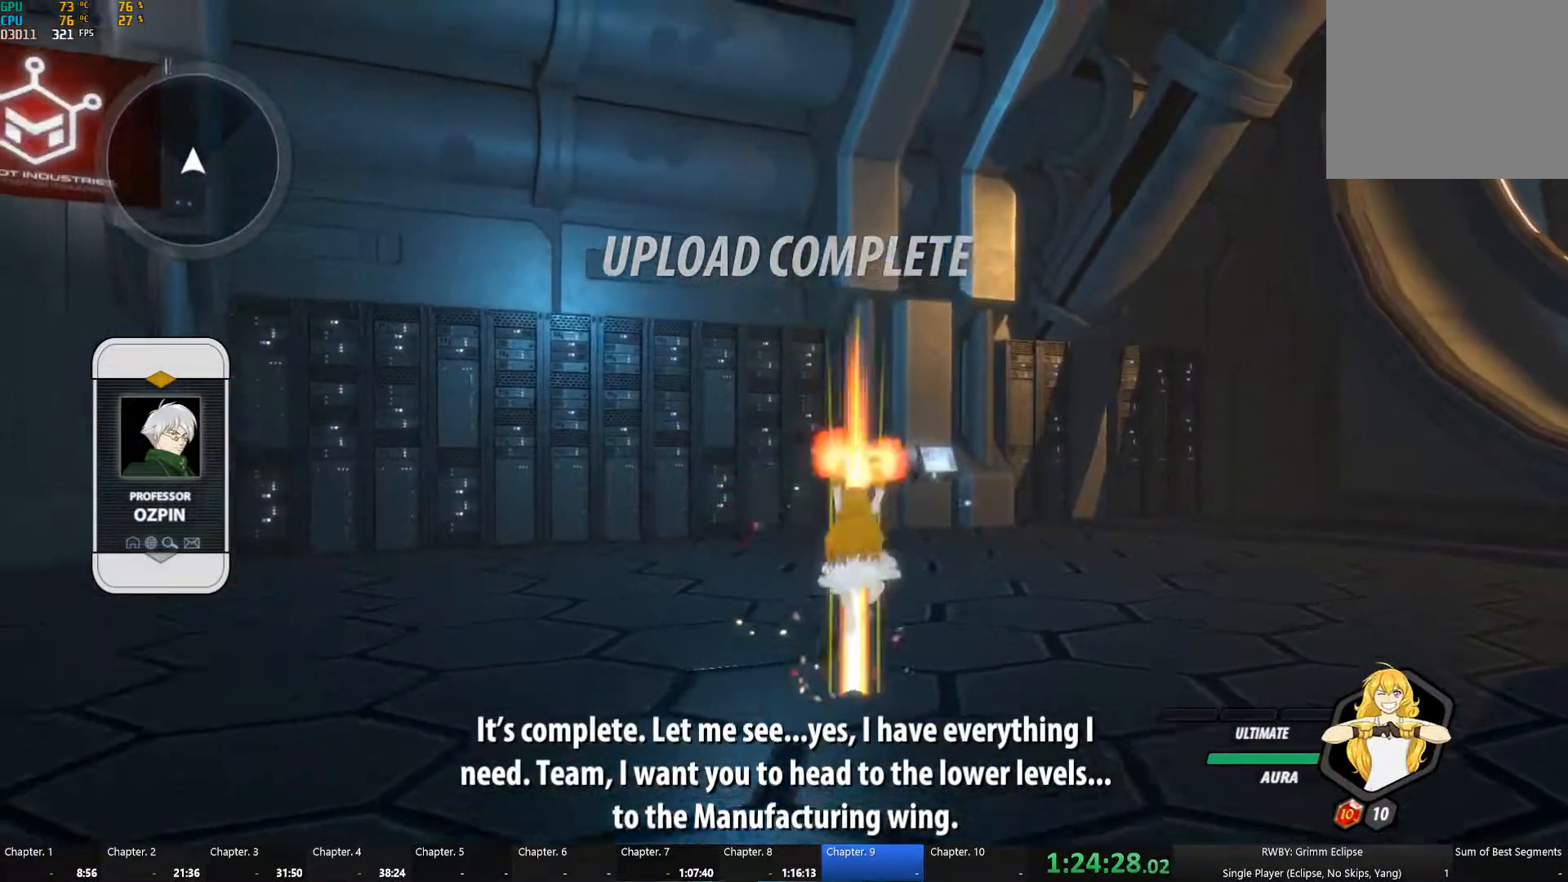
{"dt_ms": 500, "buttons": ["A", "B", "Y"], "left_stick": "center", "right_stick": "center"}
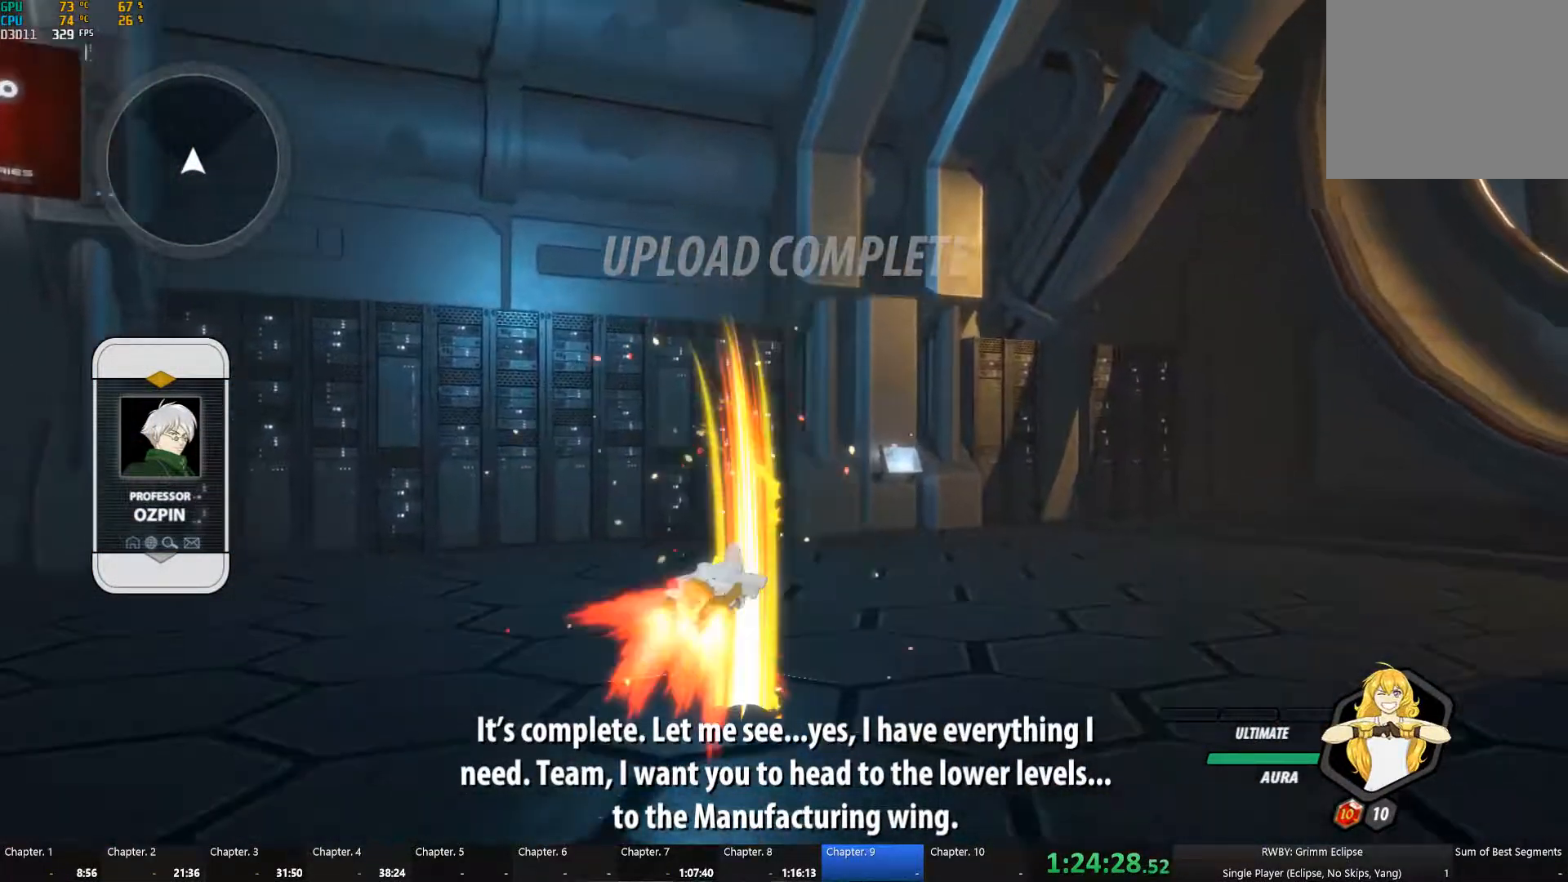
{"dt_ms": 500, "buttons": ["A", "Y"], "left_stick": "center", "right_stick": "center", "events": [[16, "A", "up"], [16, "B", "up"], [16, "Y", "up"], [83, "B", "down"], [133, "A", "down"], [133, "Y", "down"], [183, "B", "up"], [183, "Y", "up"], [200, "A", "up"], [233, "B", "down"], [283, "A", "down"], [300, "Y", "down"], [333, "B", "up"], [350, "Y", "up"], [367, "A", "up"], [400, "B", "down"], [450, "A", "down"], [467, "Y", "down"], [500, "B", "up"]]}
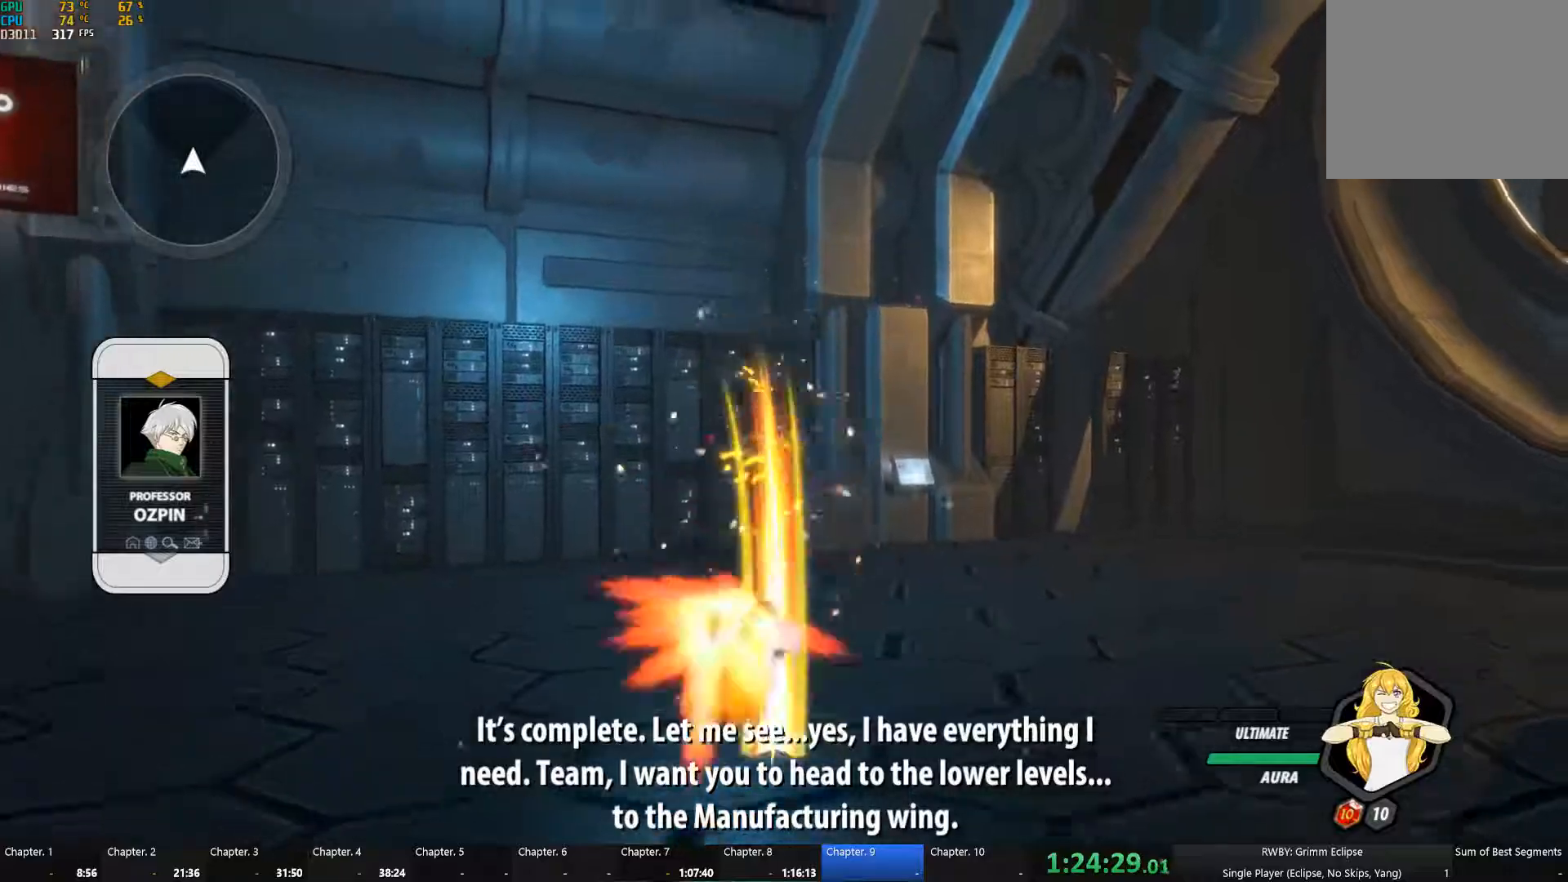
{"dt_ms": 1000, "buttons": [], "left_stick": "center", "right_stick": "center"}
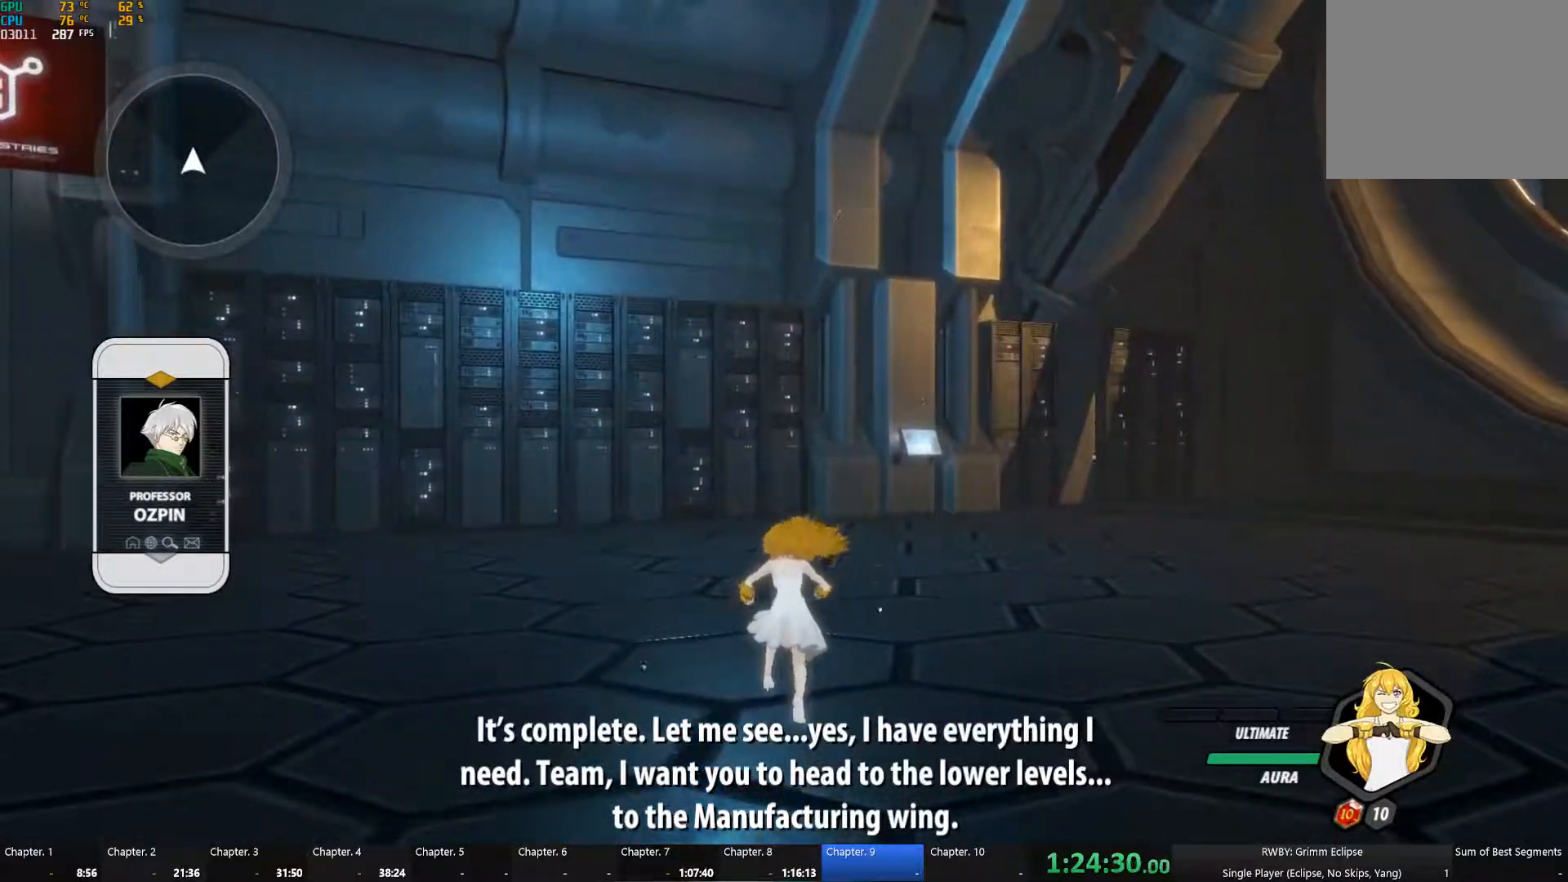
{"dt_ms": 500, "buttons": ["A", "B", "Y"], "left_stick": "center", "right_stick": "center", "events": [[283, "A", "down"], [283, "Y", "down"], [383, "A", "up"], [383, "Y", "up"], [417, "B", "down"], [483, "A", "down"], [483, "Y", "down"]]}
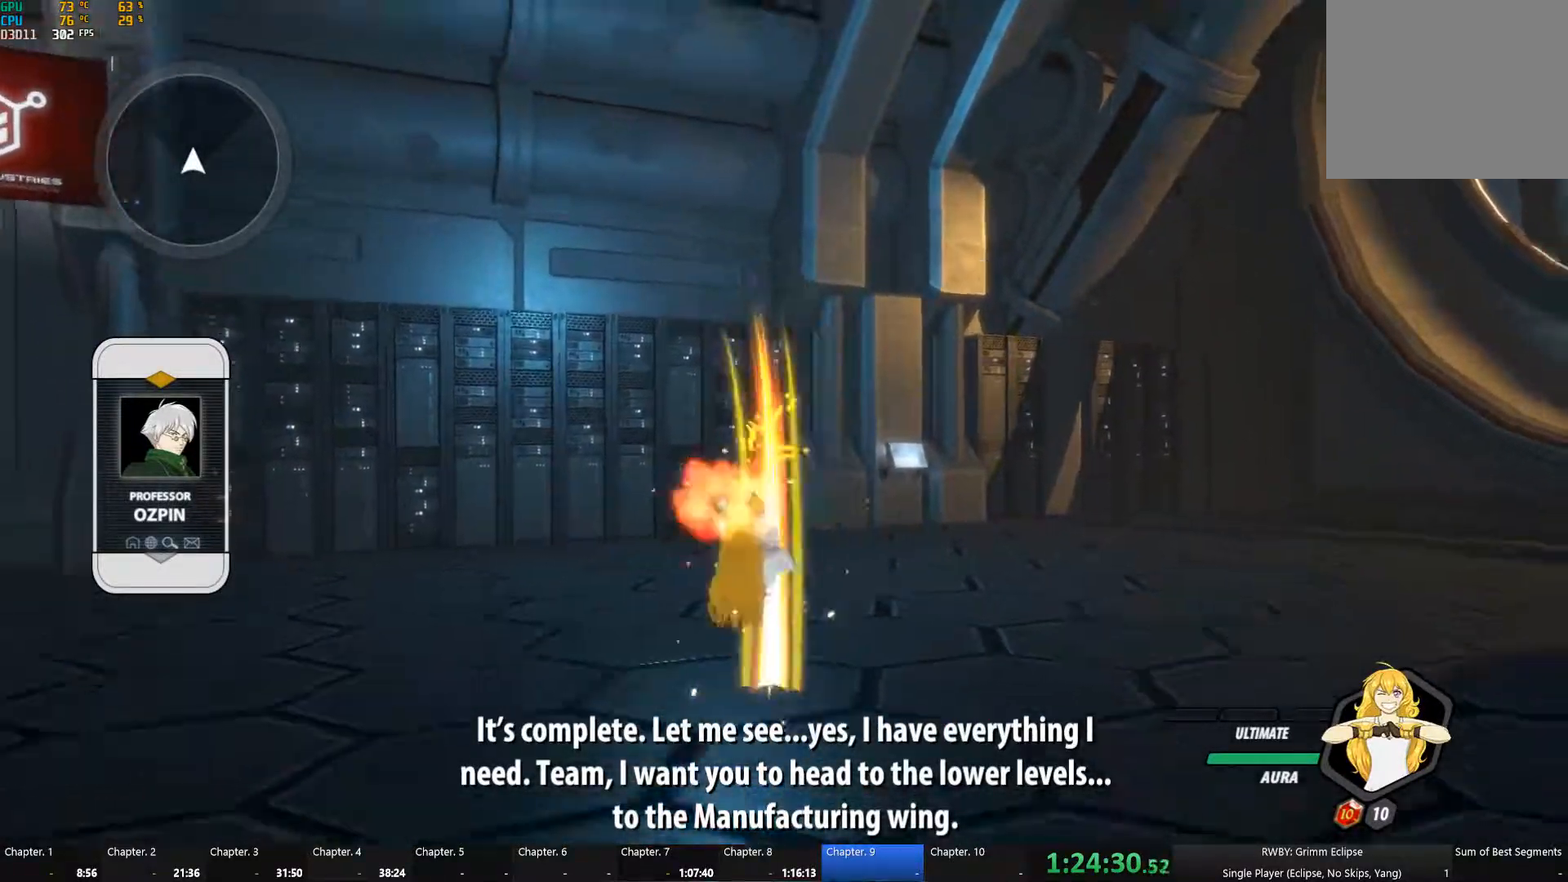
{"dt_ms": 500, "buttons": ["A", "B", "Y"], "left_stick": "center", "right_stick": "center", "events": [[17, "B", "up"], [33, "Y", "up"], [50, "A", "up"], [100, "B", "down"], [150, "A", "down"], [150, "Y", "down"], [183, "B", "up"], [183, "Y", "up"], [200, "A", "up"], [267, "B", "down"], [300, "A", "down"], [300, "Y", "down"], [350, "B", "up"], [350, "Y", "up"], [367, "A", "up"], [417, "B", "down"], [467, "A", "down"], [467, "Y", "down"]]}
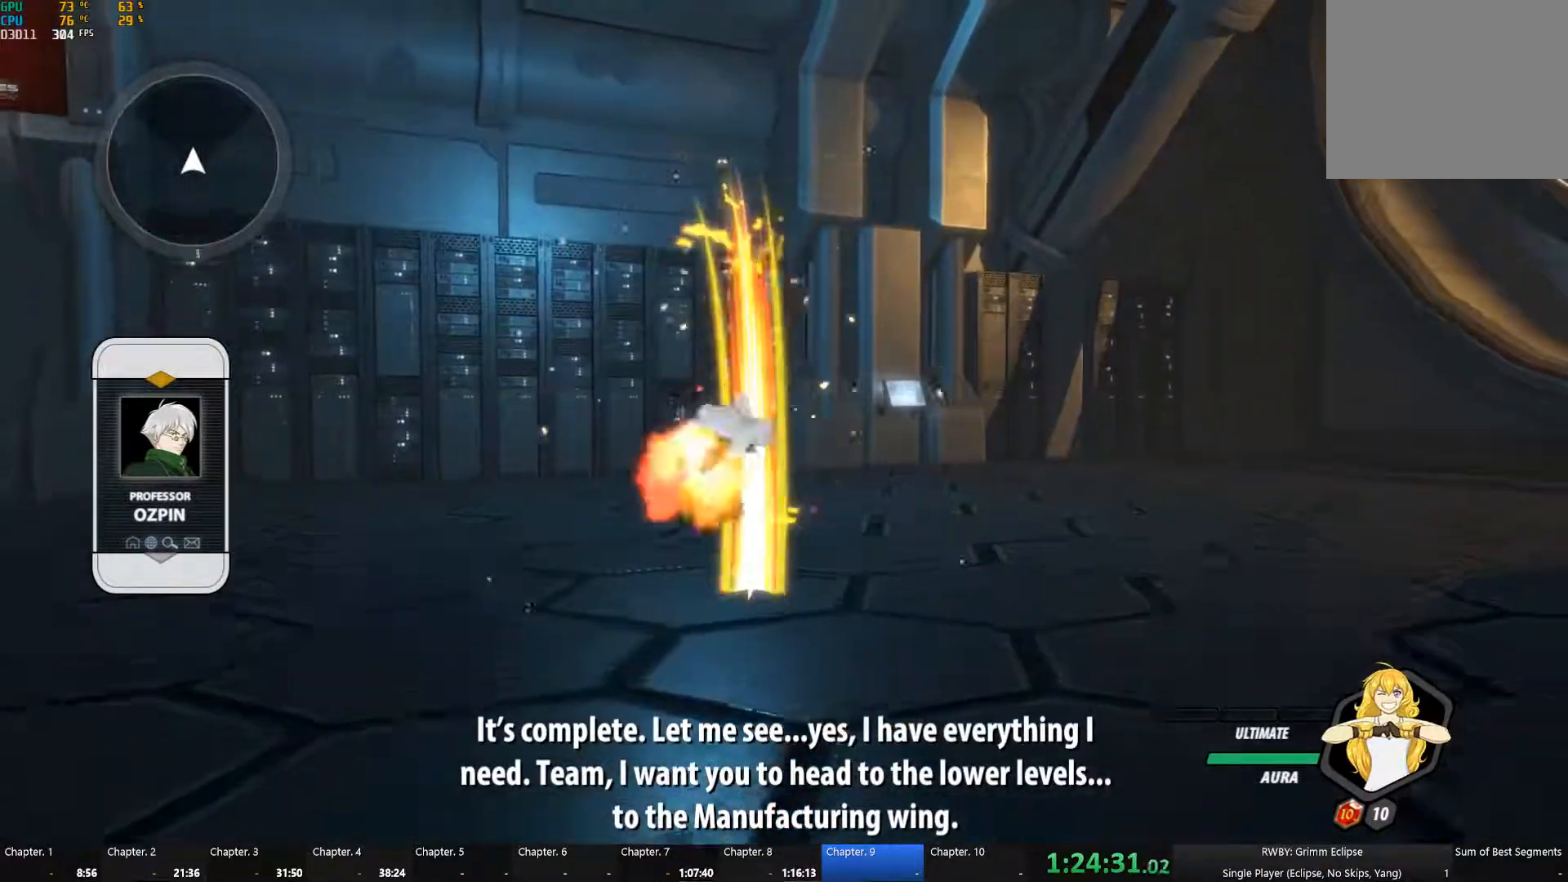
{"dt_ms": 500, "buttons": ["A", "B", "Y"], "left_stick": "center", "right_stick": "center", "events": [[17, "B", "up"], [50, "A", "up"], [50, "Y", "up"], [83, "B", "down"], [133, "A", "down"], [133, "Y", "down"], [183, "B", "up"], [200, "Y", "up"], [217, "A", "up"], [250, "B", "down"], [317, "A", "down"], [317, "Y", "down"], [350, "B", "up"], [367, "A", "up"], [383, "Y", "up"], [433, "B", "down"], [467, "A", "down"], [467, "Y", "down"]]}
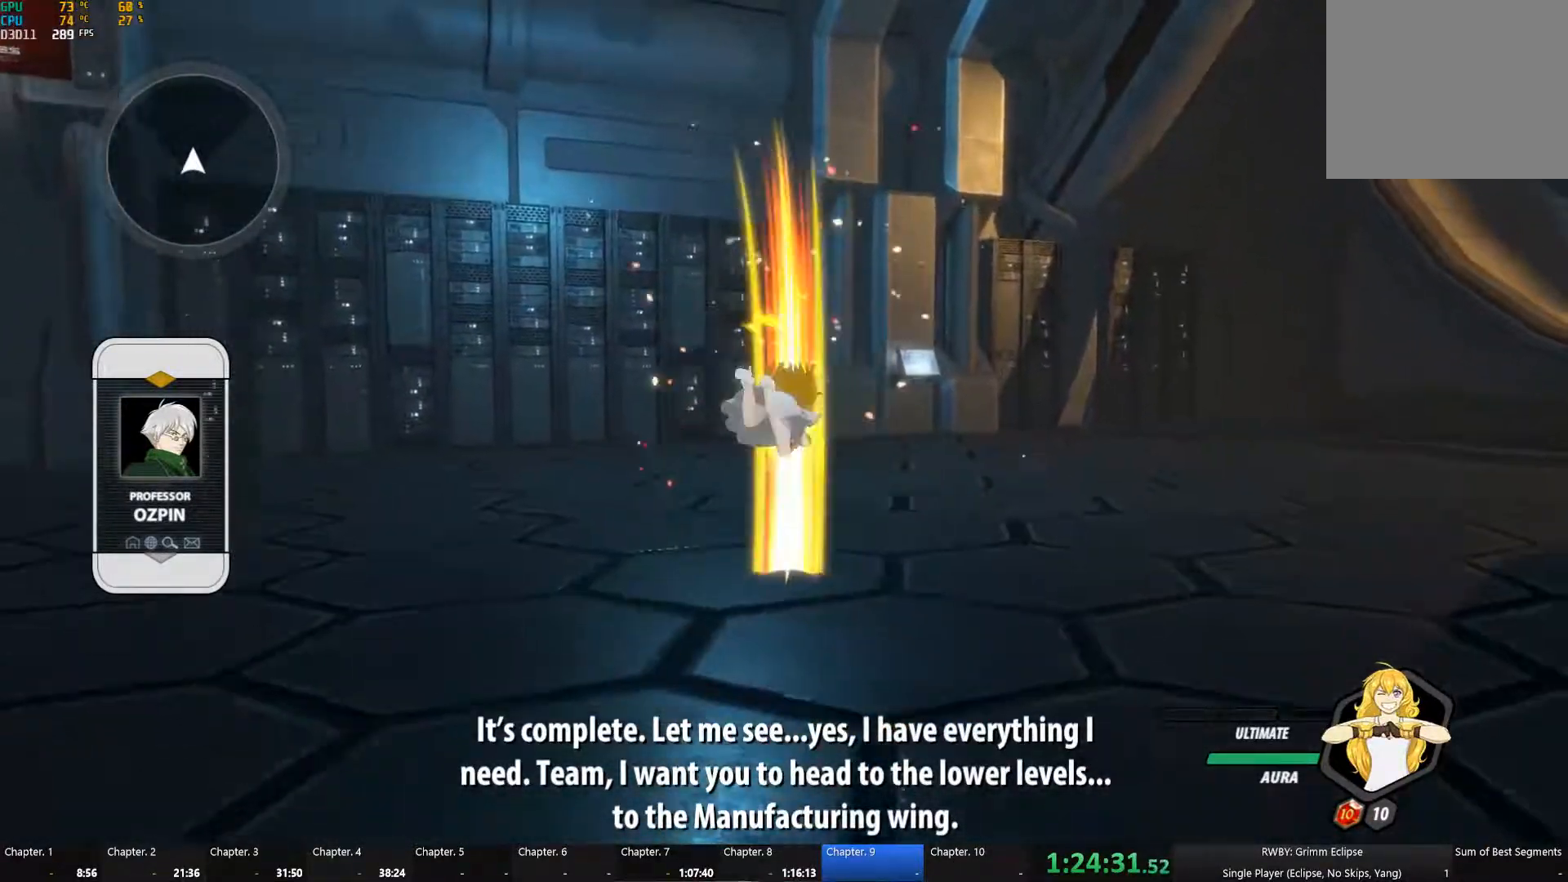
{"dt_ms": 500, "buttons": ["A", "Y"], "left_stick": "center", "right_stick": "center", "events": [[17, "B", "up"], [33, "A", "up"], [33, "Y", "up"], [100, "B", "down"], [133, "A", "down"], [150, "Y", "down"], [167, "B", "up"], [200, "A", "up"], [217, "Y", "up"], [250, "B", "down"], [300, "A", "down"], [317, "Y", "down"], [350, "B", "up"], [367, "A", "up"], [367, "Y", "up"], [417, "B", "down"], [483, "A", "down"], [483, "Y", "down"], [500, "B", "up"]]}
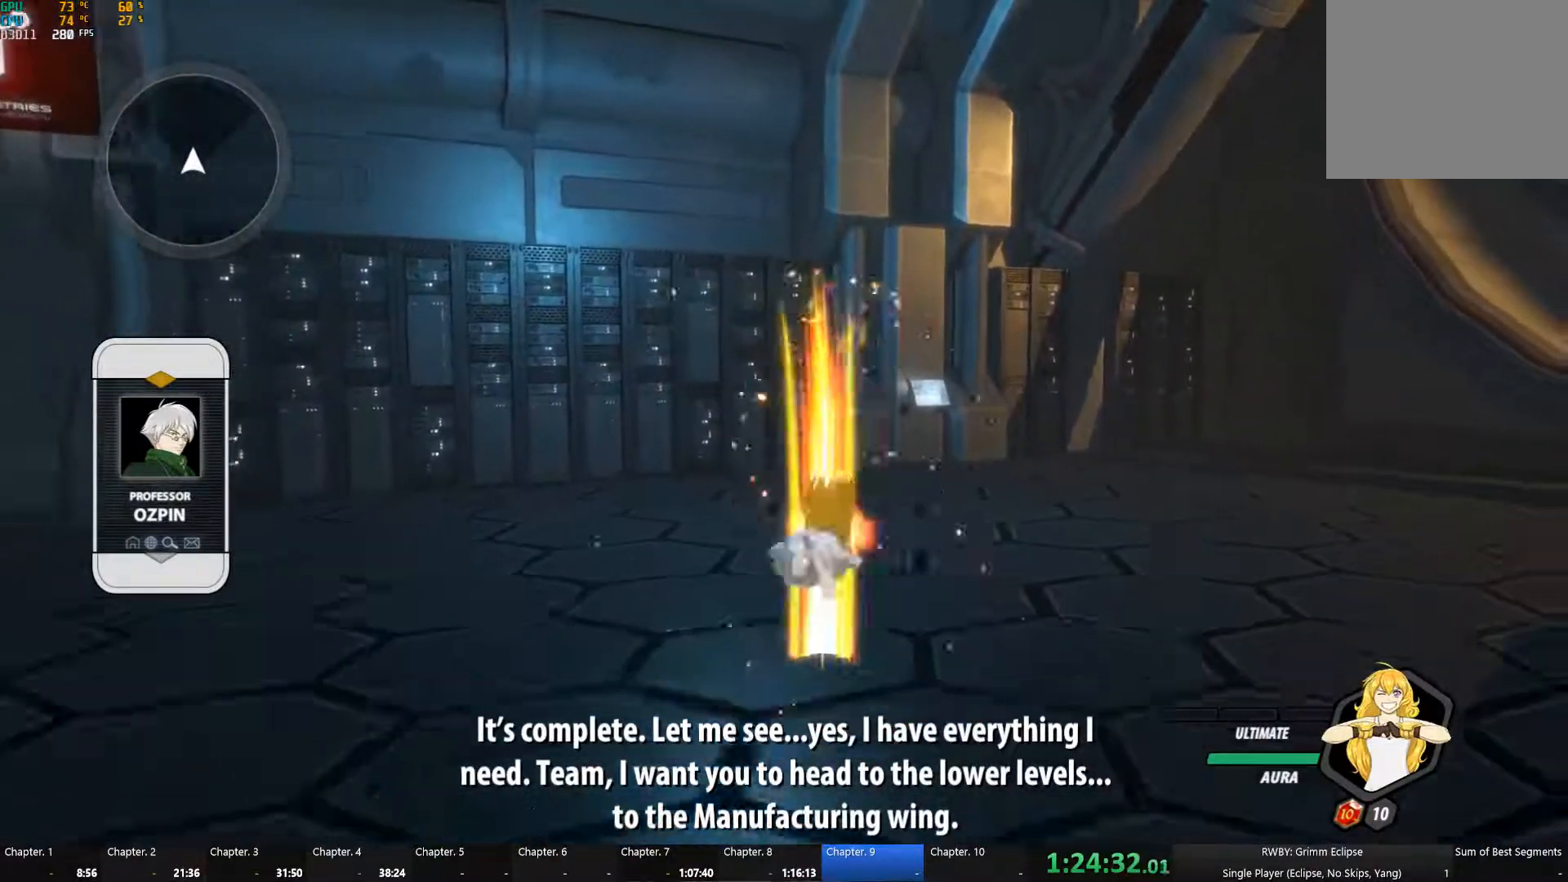
{"dt_ms": 500, "buttons": ["A"], "left_stick": "center", "right_stick": "center", "events": [[33, "A", "up"], [33, "Y", "up"], [83, "B", "down"], [133, "A", "down"], [133, "Y", "down"], [167, "B", "up"], [183, "A", "up"], [183, "Y", "up"], [233, "B", "down"], [283, "A", "down"], [300, "Y", "down"], [317, "B", "up"], [350, "A", "up"], [350, "Y", "up"], [400, "B", "down"], [450, "A", "down"], [450, "Y", "down"], [483, "B", "up"], [500, "Y", "up"]]}
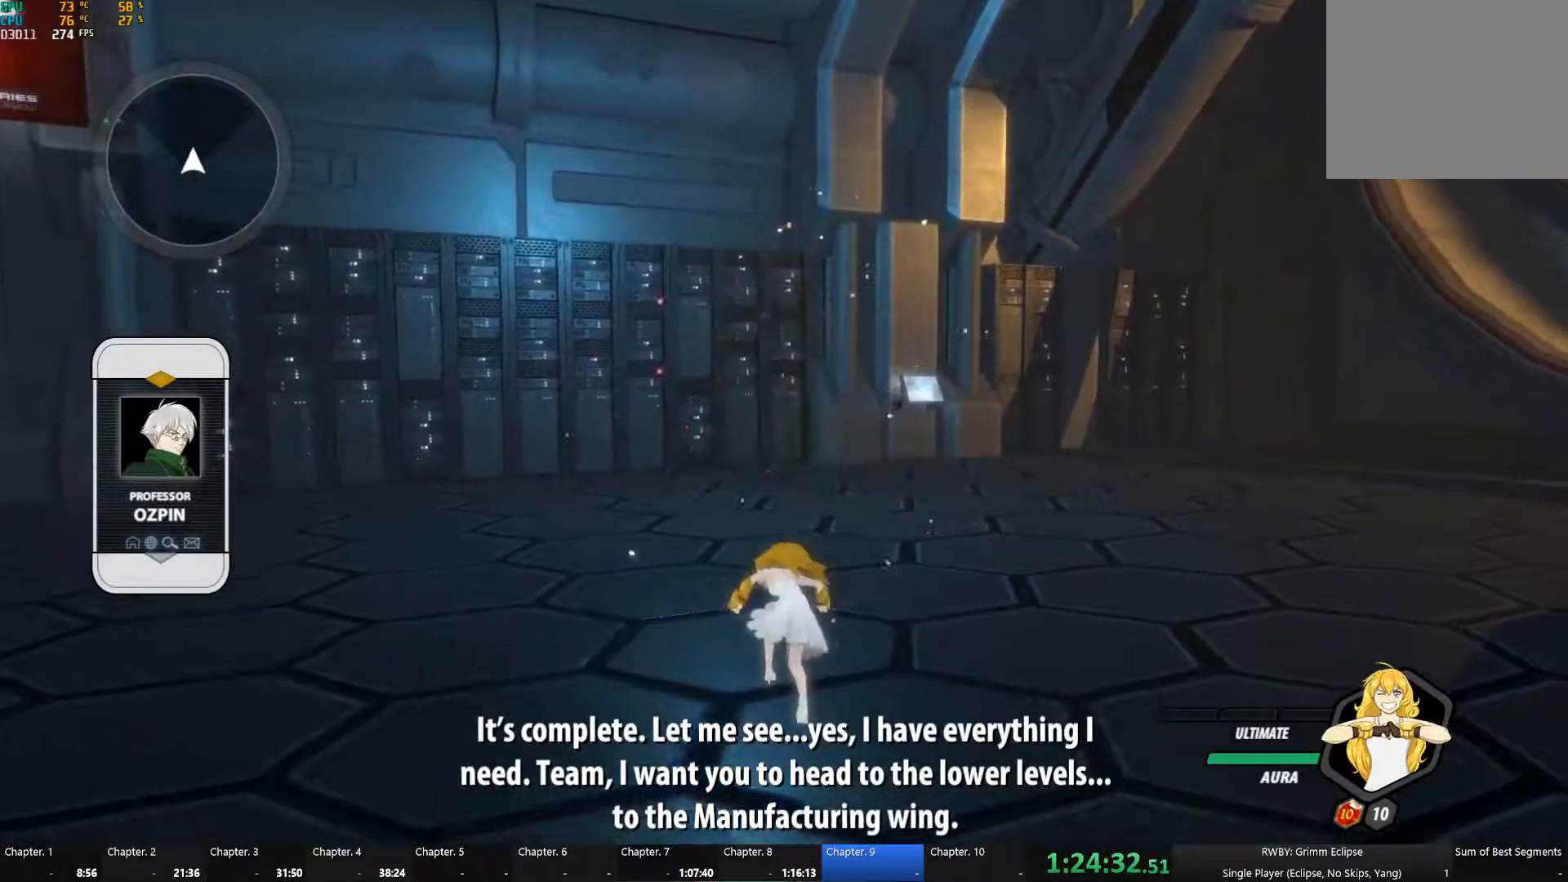
{"dt_ms": 500, "buttons": ["A", "Y"], "left_stick": "center", "right_stick": "center", "events": [[17, "A", "up"], [50, "B", "down"], [167, "B", "up"], [467, "A", "down"], [467, "Y", "down"]]}
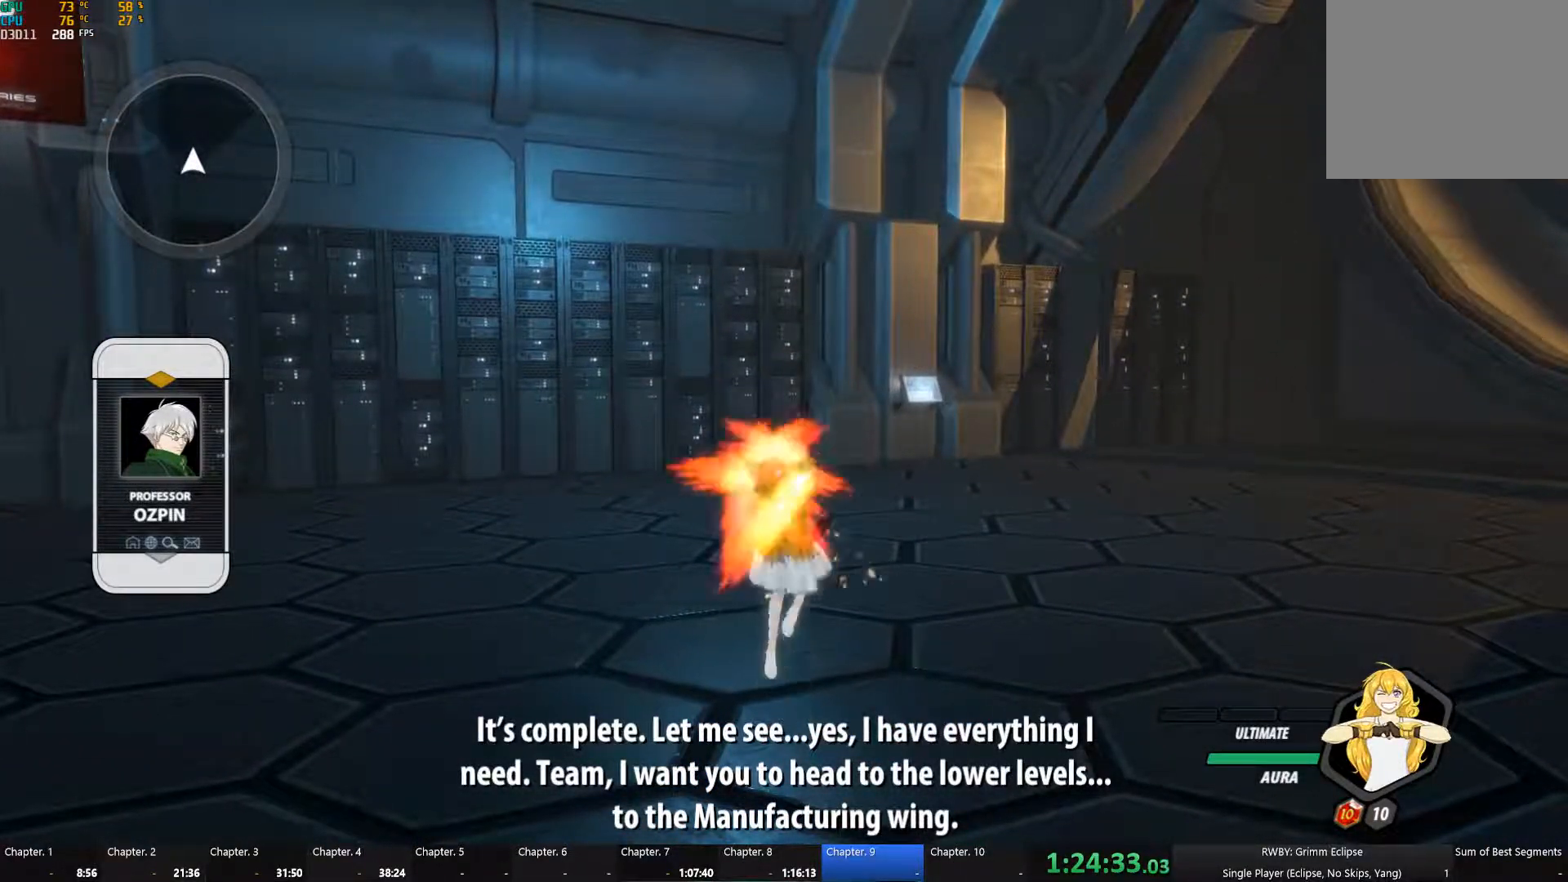
{"dt_ms": 500, "buttons": ["A", "B"], "left_stick": "center", "right_stick": "center", "events": [[50, "Y", "up"], [67, "A", "up"], [100, "B", "down"], [150, "A", "down"], [150, "Y", "down"], [167, "B", "up"], [200, "Y", "up"], [217, "A", "up"], [283, "B", "down"], [300, "A", "down"], [300, "Y", "down"], [367, "A", "up"], [367, "B", "up"], [367, "Y", "up"], [433, "B", "down"], [467, "A", "down"], [467, "Y", "down"], [500, "Y", "up"]]}
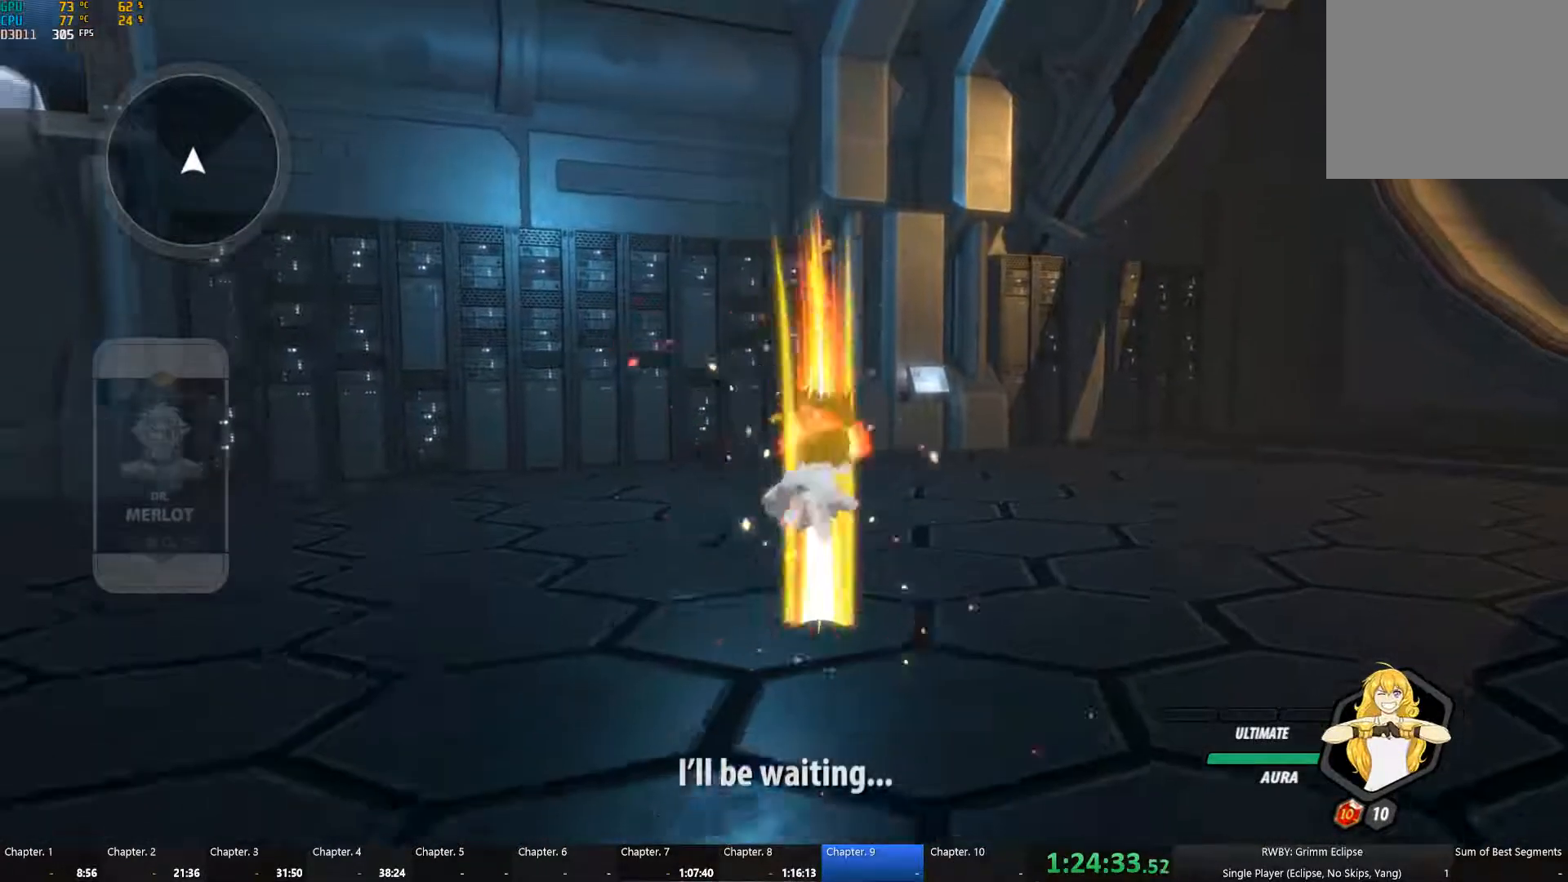
{"dt_ms": 500, "buttons": ["A", "Y"], "left_stick": "center", "right_stick": "center", "events": [[17, "A", "up"], [33, "B", "up"], [100, "B", "down"], [133, "A", "down"], [133, "Y", "down"], [183, "A", "up"], [183, "B", "up"], [183, "Y", "up"], [250, "B", "down"], [300, "A", "down"], [300, "Y", "down"], [333, "B", "up"], [350, "A", "up"], [350, "Y", "up"], [400, "B", "down"], [450, "A", "down"], [450, "Y", "down"], [500, "B", "up"]]}
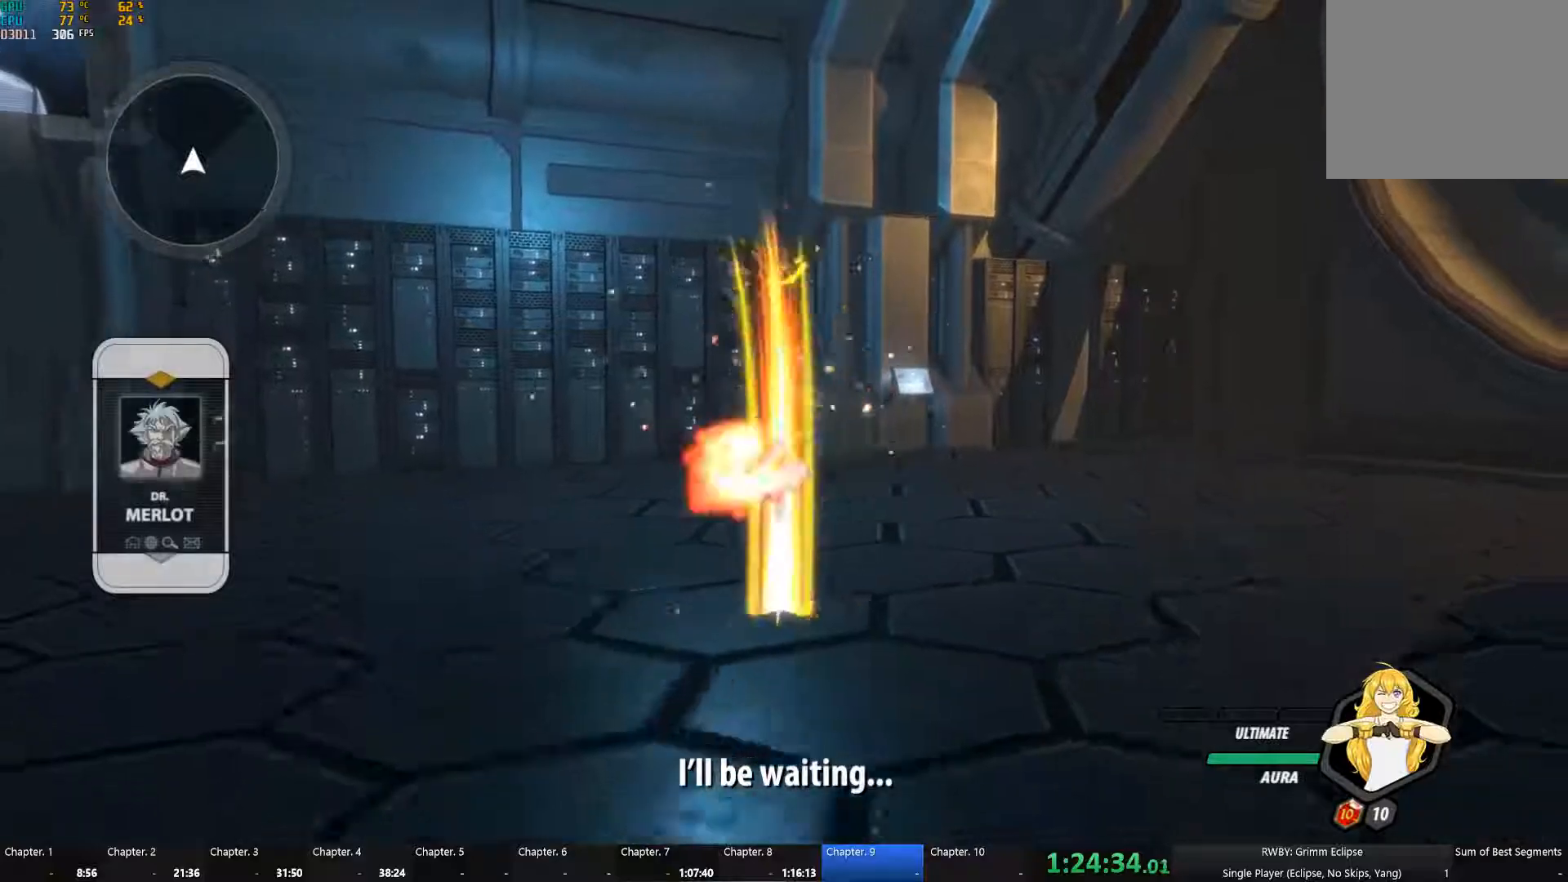
{"dt_ms": 500, "buttons": [], "left_stick": "center", "right_stick": "center", "events": [[17, "A", "up"], [17, "Y", "up"], [67, "B", "down"], [117, "A", "down"], [117, "Y", "down"], [150, "B", "up"], [184, "A", "up"], [184, "Y", "up"], [234, "B", "down"], [284, "A", "down"], [284, "Y", "down"], [334, "B", "up"], [350, "A", "up"], [350, "Y", "up"]]}
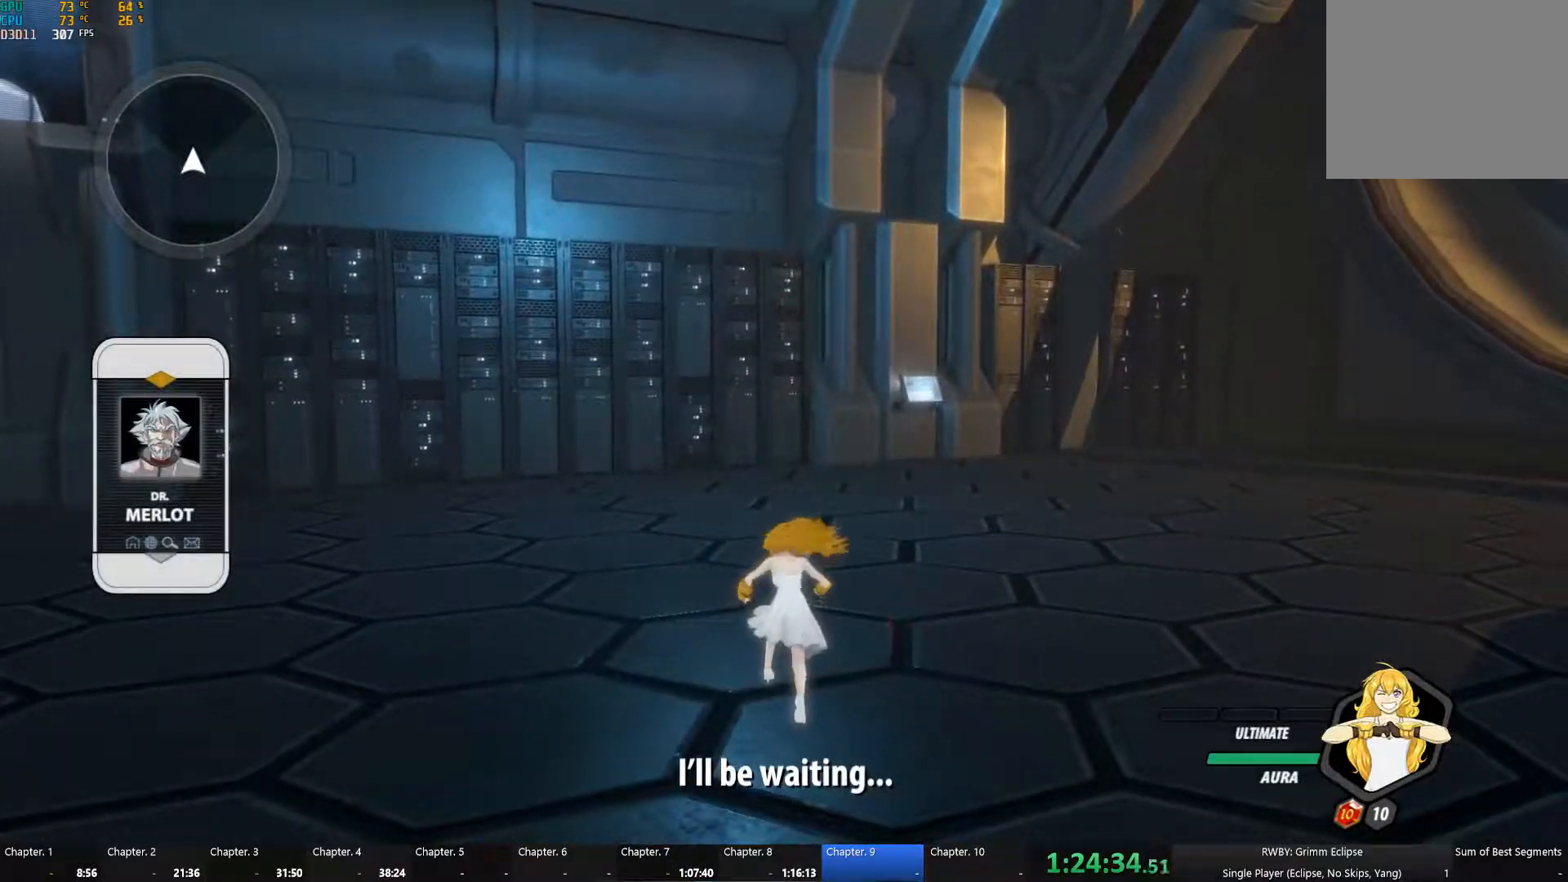
{"dt_ms": 500, "buttons": ["A"], "left_stick": "center", "right_stick": "center", "events": [[267, "A", "down"], [267, "Y", "down"], [350, "A", "up"], [350, "Y", "up"], [400, "B", "down"], [450, "A", "down"], [450, "Y", "down"], [500, "B", "up"], [500, "Y", "up"]]}
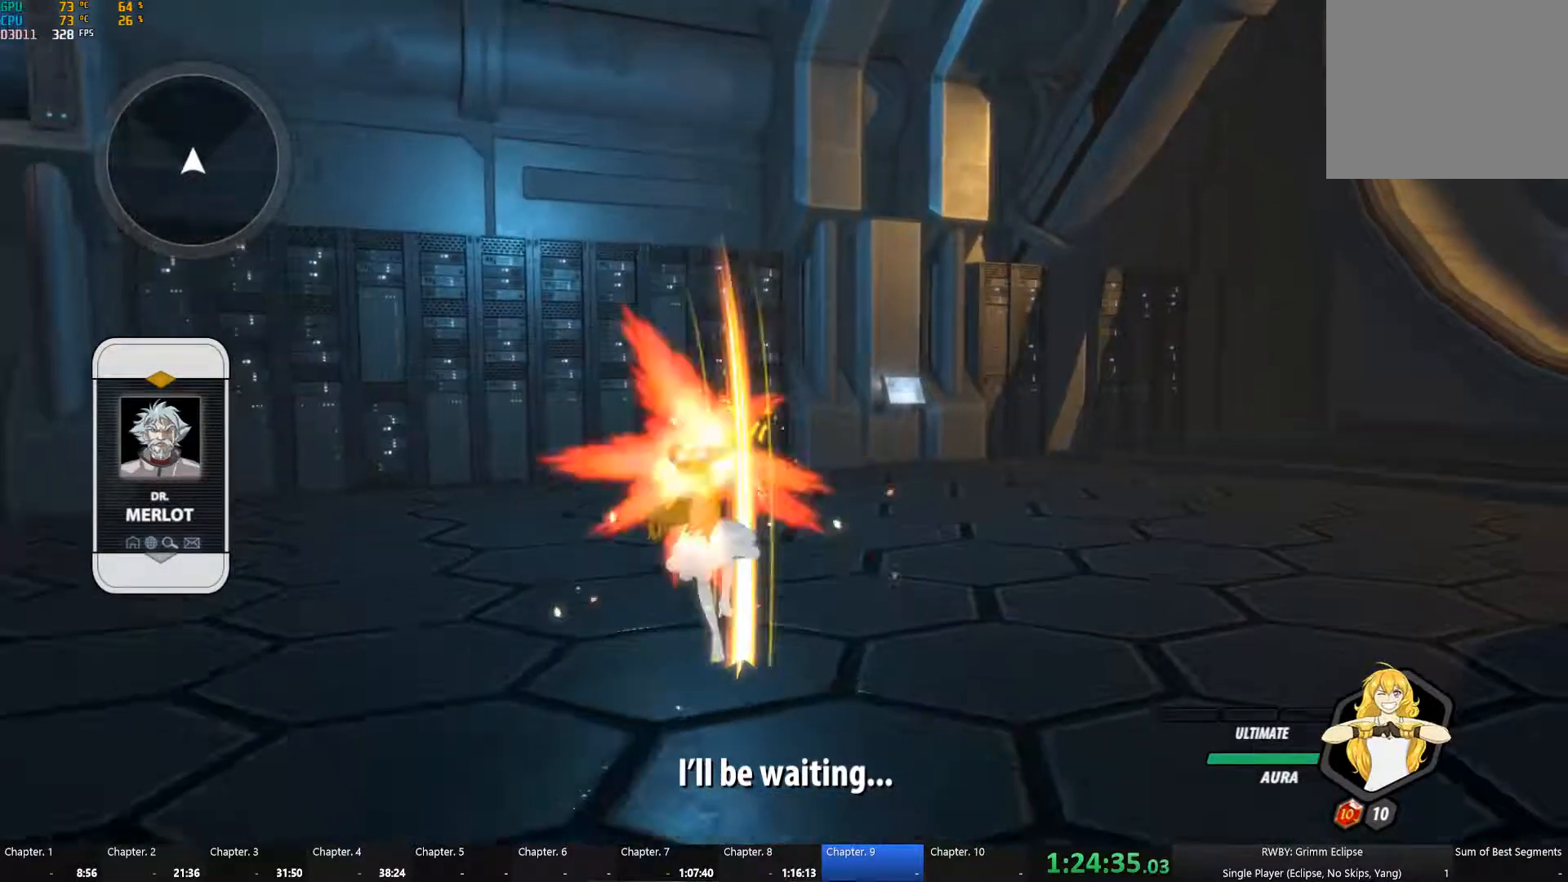
{"dt_ms": 500, "buttons": ["A", "Y"], "left_stick": "center", "right_stick": "center", "events": [[17, "A", "up"], [67, "B", "down"], [117, "A", "down"], [117, "Y", "down"], [150, "B", "up"], [184, "A", "up"], [184, "Y", "up"], [234, "B", "down"], [300, "A", "down"], [300, "Y", "down"], [317, "B", "up"], [350, "Y", "up"], [367, "A", "up"], [417, "B", "down"], [450, "A", "down"], [467, "Y", "down"], [500, "B", "up"]]}
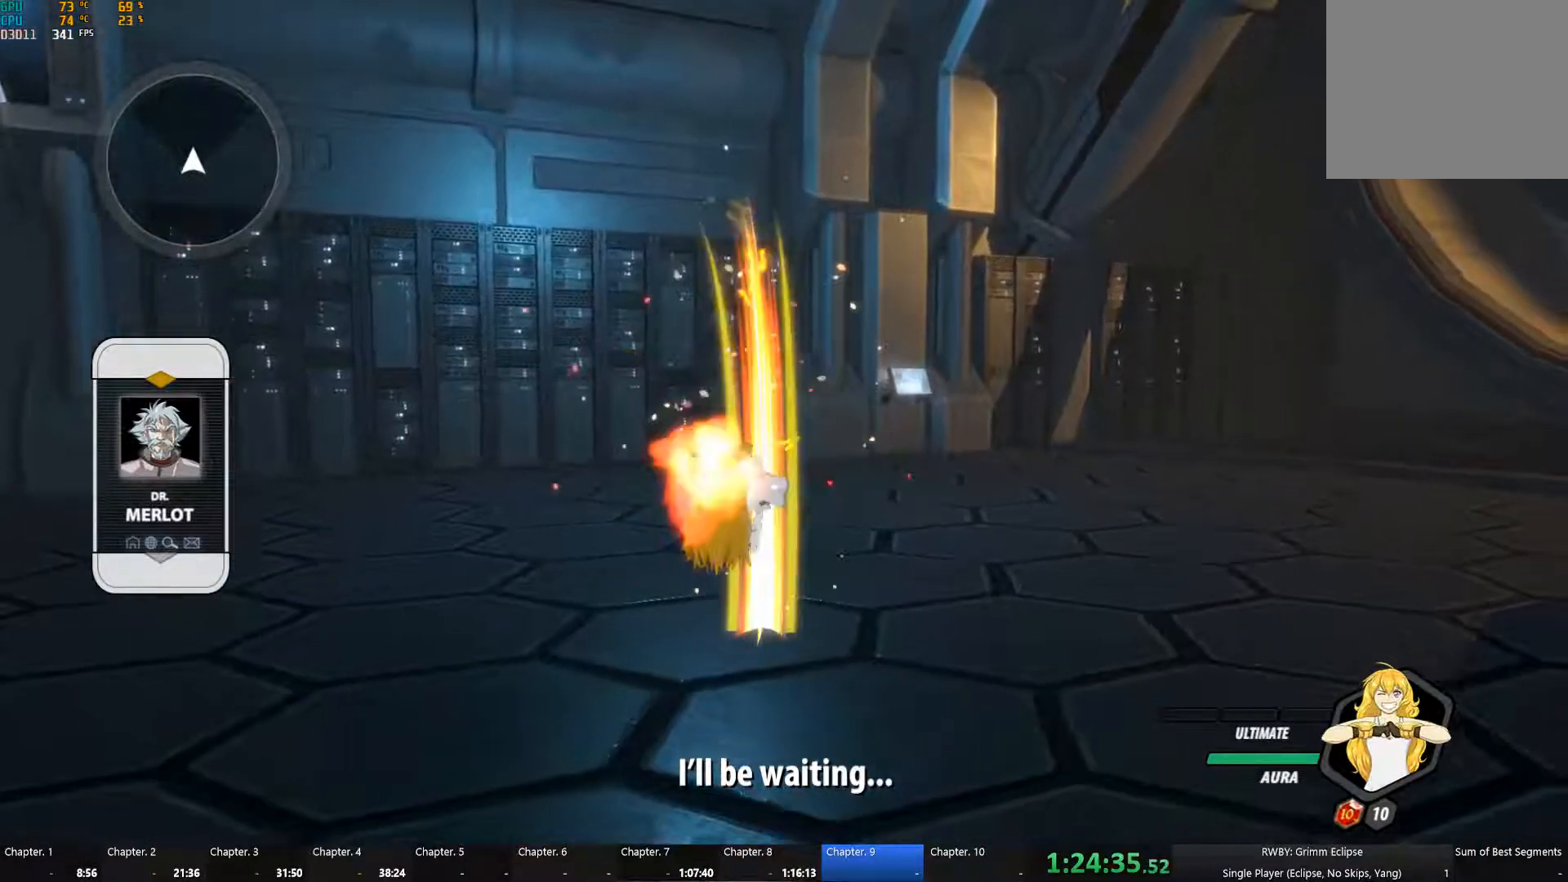
{"dt_ms": 500, "buttons": ["A", "Y"], "left_stick": "center", "right_stick": "center", "events": [[17, "A", "up"], [17, "Y", "up"], [84, "B", "down"], [117, "A", "down"], [134, "Y", "down"], [167, "B", "up"], [184, "A", "up"], [184, "Y", "up"], [250, "B", "down"], [284, "A", "down"], [284, "Y", "down"], [334, "B", "up"], [367, "A", "up"], [367, "Y", "up"], [417, "B", "down"], [467, "A", "down"], [467, "Y", "down"], [500, "B", "up"]]}
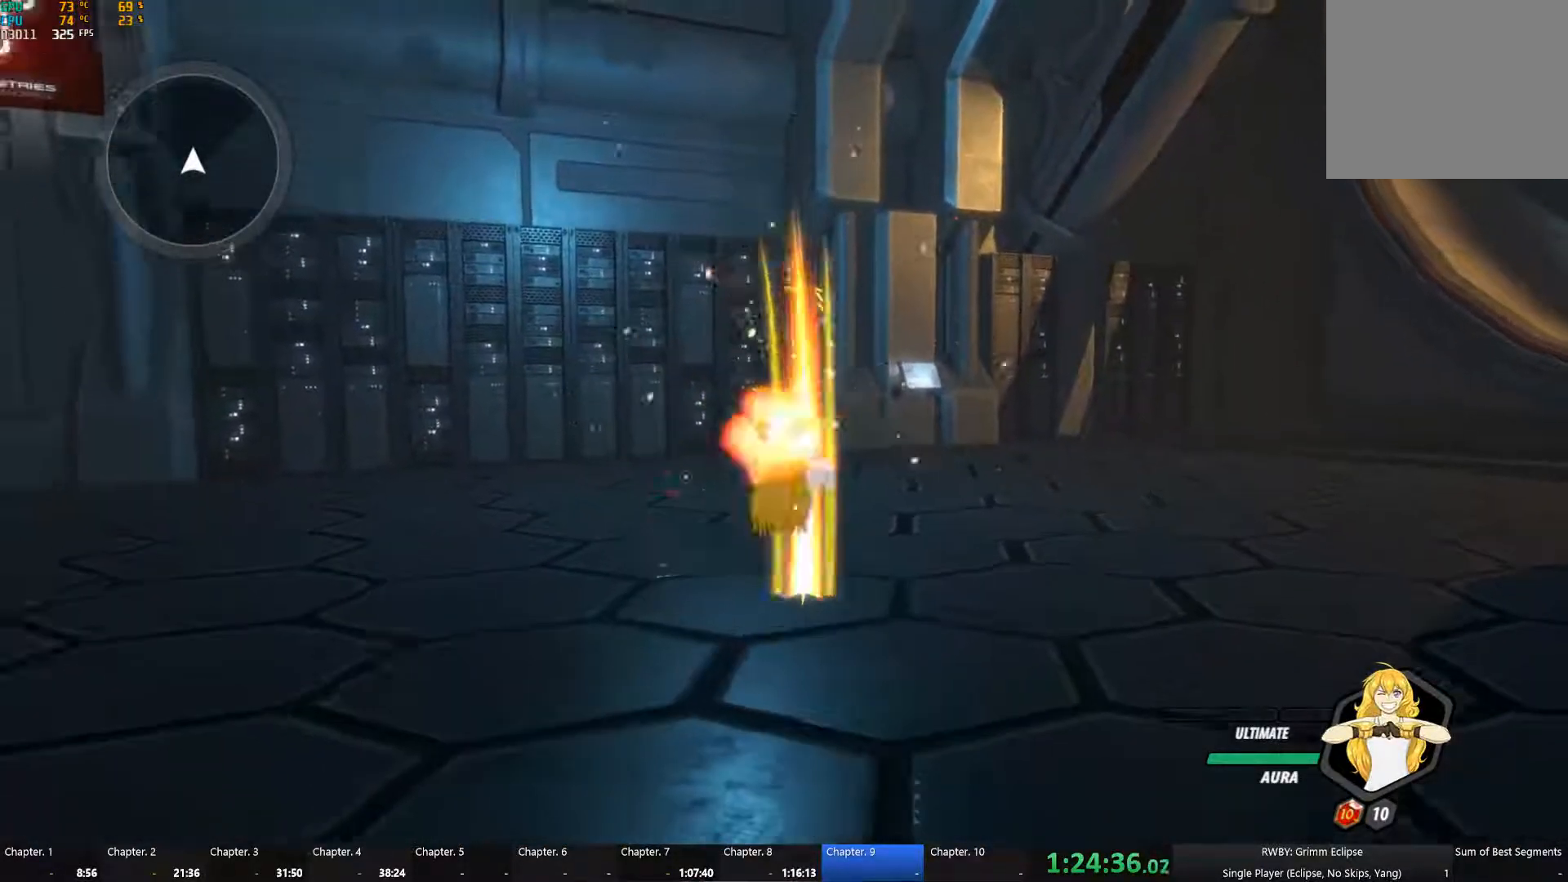
{"dt_ms": 500, "buttons": ["A", "B", "Y"], "left_stick": "center", "right_stick": "center", "events": [[17, "Y", "up"], [34, "A", "up"], [84, "B", "down"], [134, "A", "down"], [134, "Y", "down"], [167, "B", "up"], [184, "A", "up"], [184, "Y", "up"], [250, "B", "down"], [300, "A", "down"], [300, "Y", "down"], [334, "B", "up"], [367, "A", "up"], [367, "Y", "up"], [417, "B", "down"], [467, "A", "down"], [467, "Y", "down"]]}
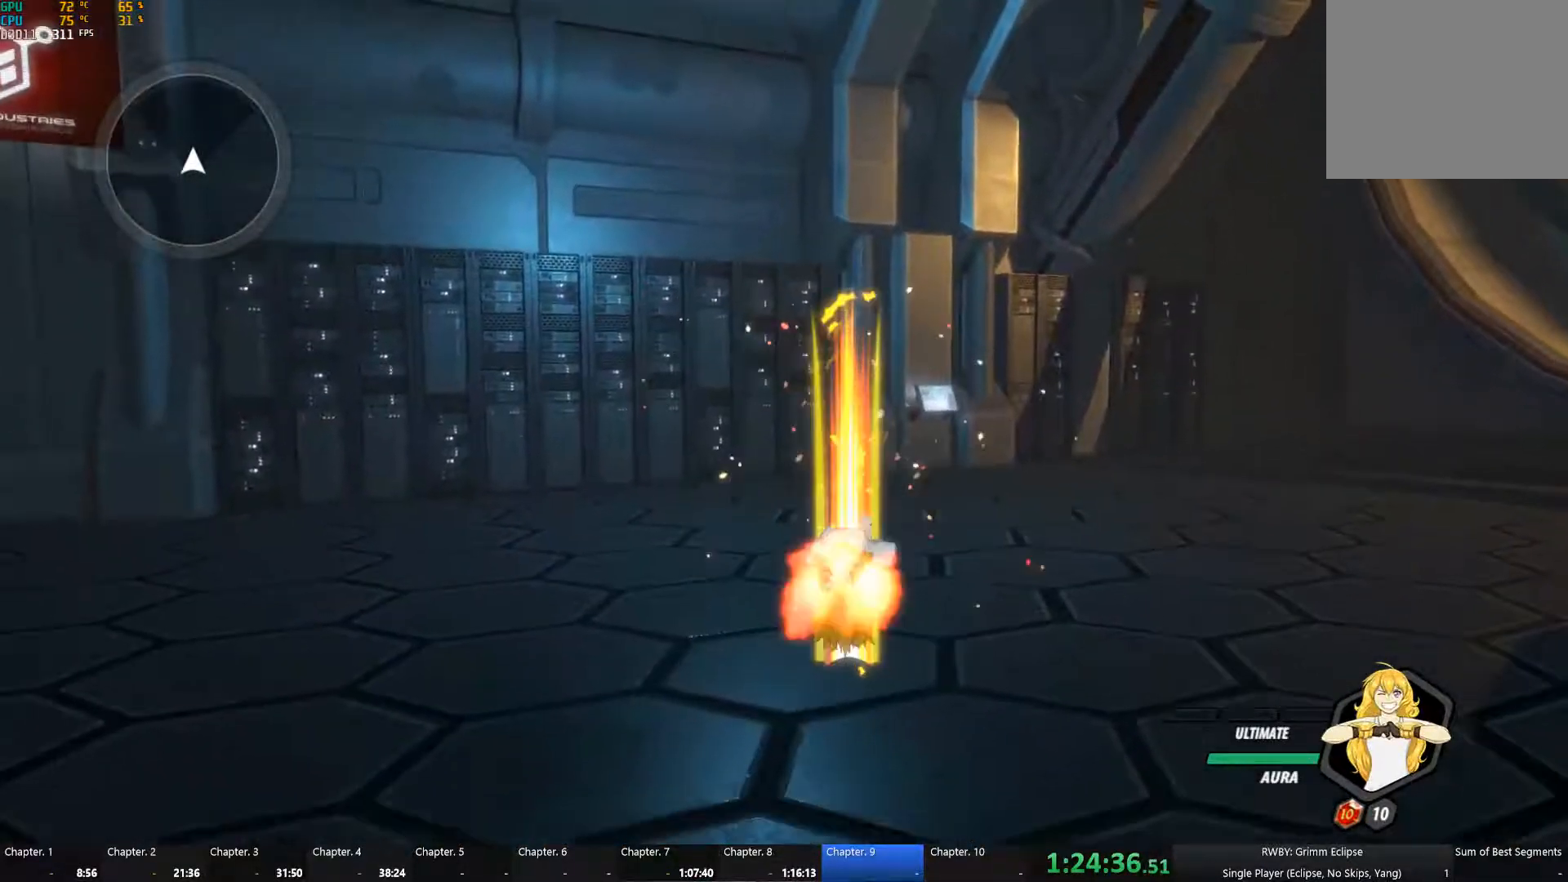
{"dt_ms": 500, "buttons": ["A", "Y"], "left_stick": "center", "right_stick": "center", "events": [[17, "B", "up"], [34, "A", "up"], [34, "Y", "up"], [100, "B", "down"], [134, "A", "down"], [134, "Y", "down"], [184, "B", "up"], [200, "A", "up"], [200, "Y", "up"], [250, "B", "down"], [300, "A", "down"], [300, "Y", "down"], [334, "B", "up"], [367, "A", "up"], [367, "Y", "up"], [417, "B", "down"], [467, "A", "down"], [467, "Y", "down"], [484, "B", "up"]]}
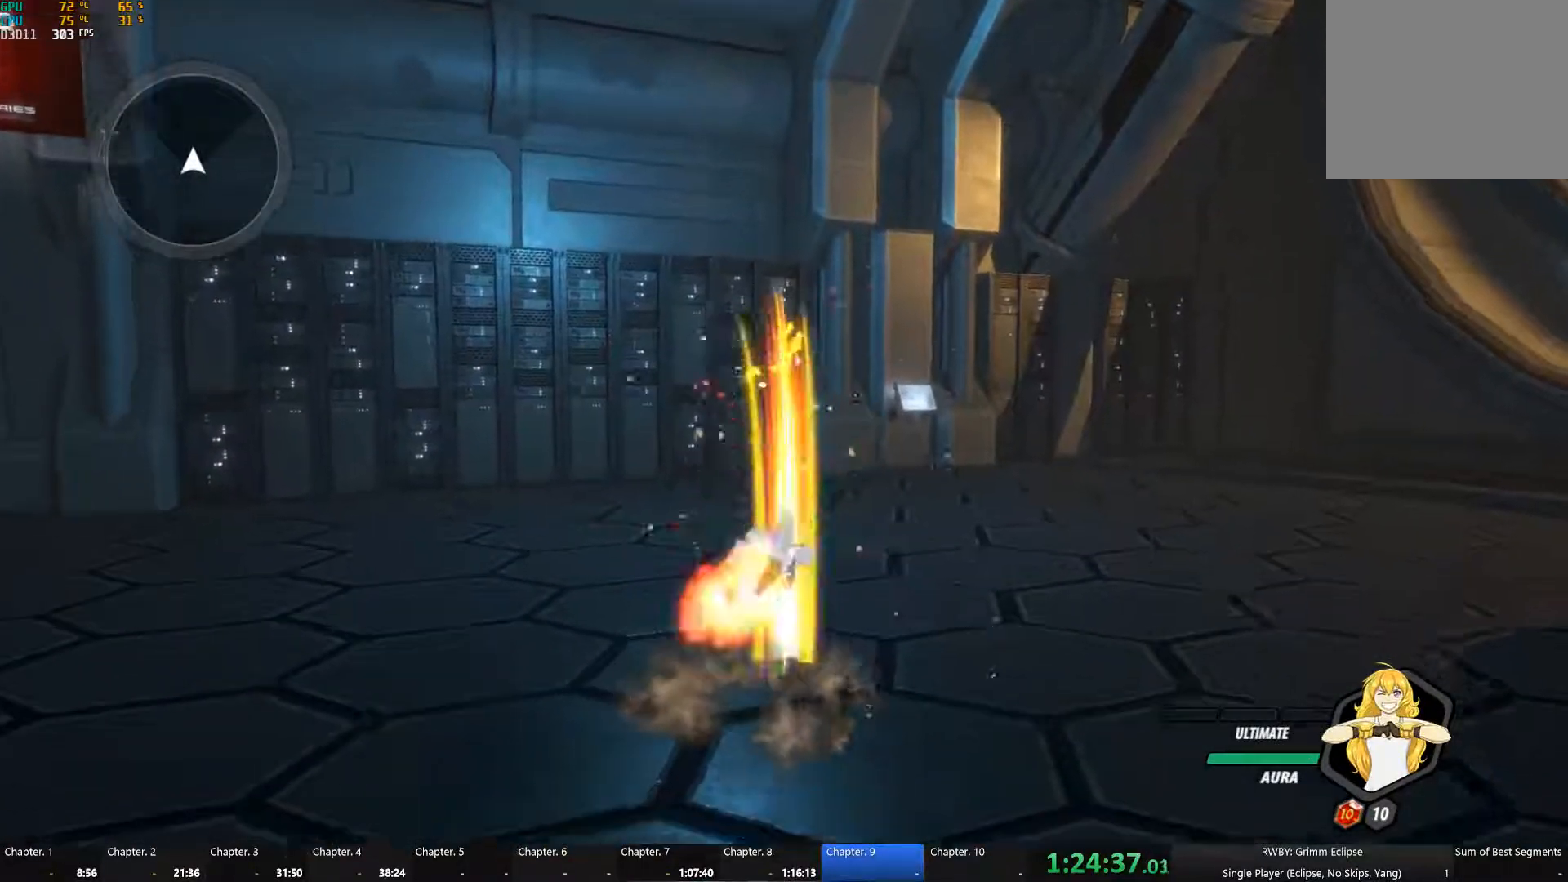
{"dt_ms": 500, "buttons": [], "left_stick": "right", "right_stick": "down", "events": [[34, "Y", "up"], [50, "A", "up"], [84, "B", "down"], [217, "B", "up"], [434, "left_stick", "right"], [434, "right_stick", "down"]]}
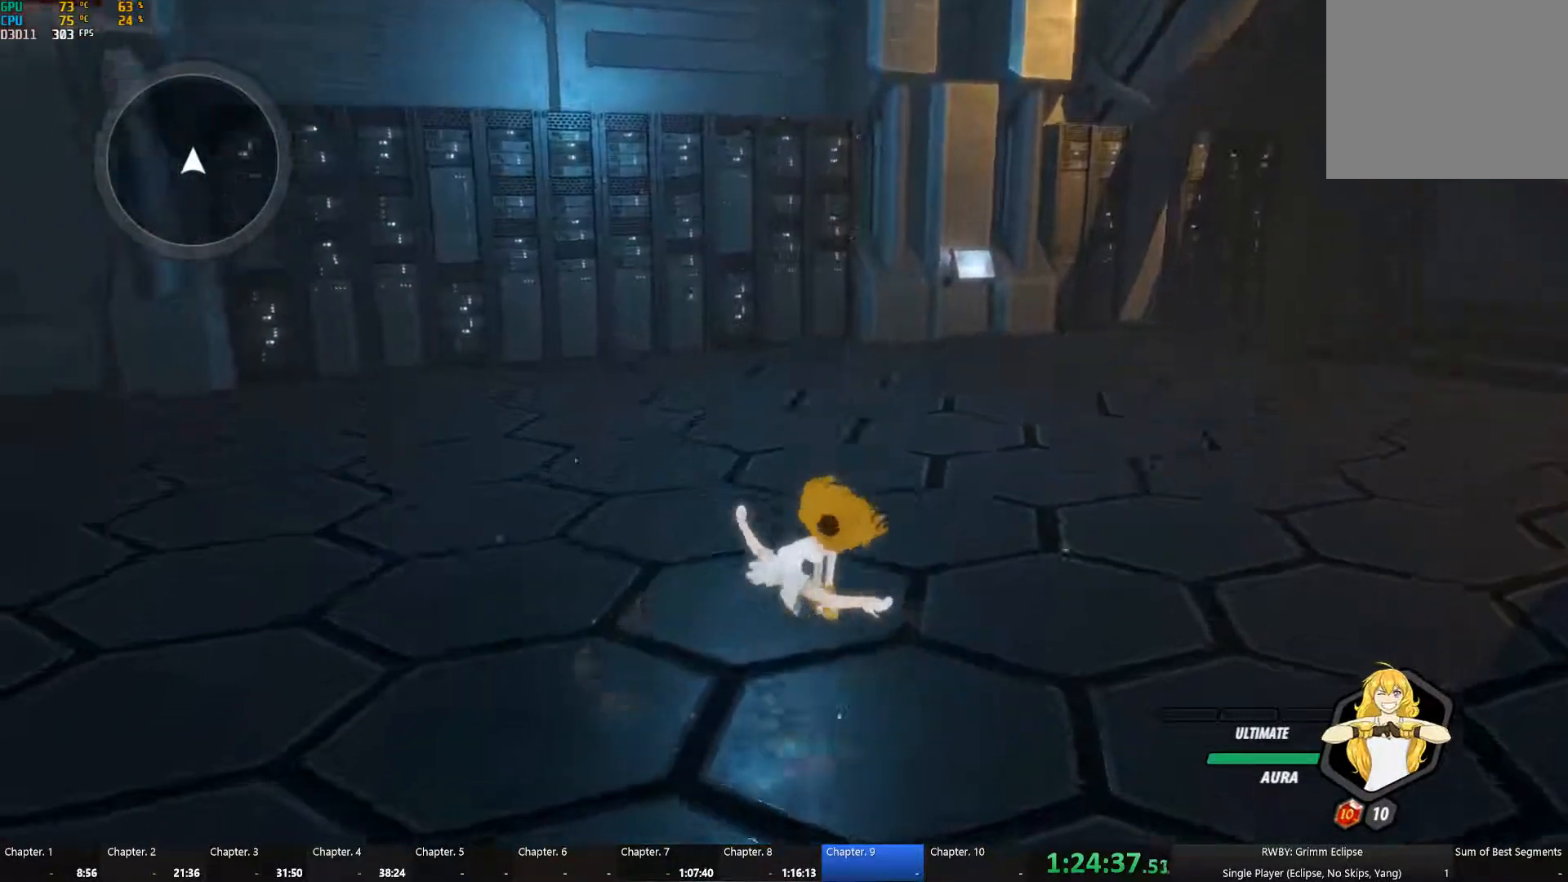
{"dt_ms": 500, "buttons": ["A"], "left_stick": "up-right", "right_stick": "center", "events": [[100, "right_stick", "center"], [150, "left_stick", "up-right"], [217, "A", "down"], [250, "L1", "down"], [284, "A", "up"], [300, "Y", "down"], [384, "B", "down"], [384, "L1", "up"], [384, "Y", "up"], [484, "B", "up"], [500, "A", "down"]]}
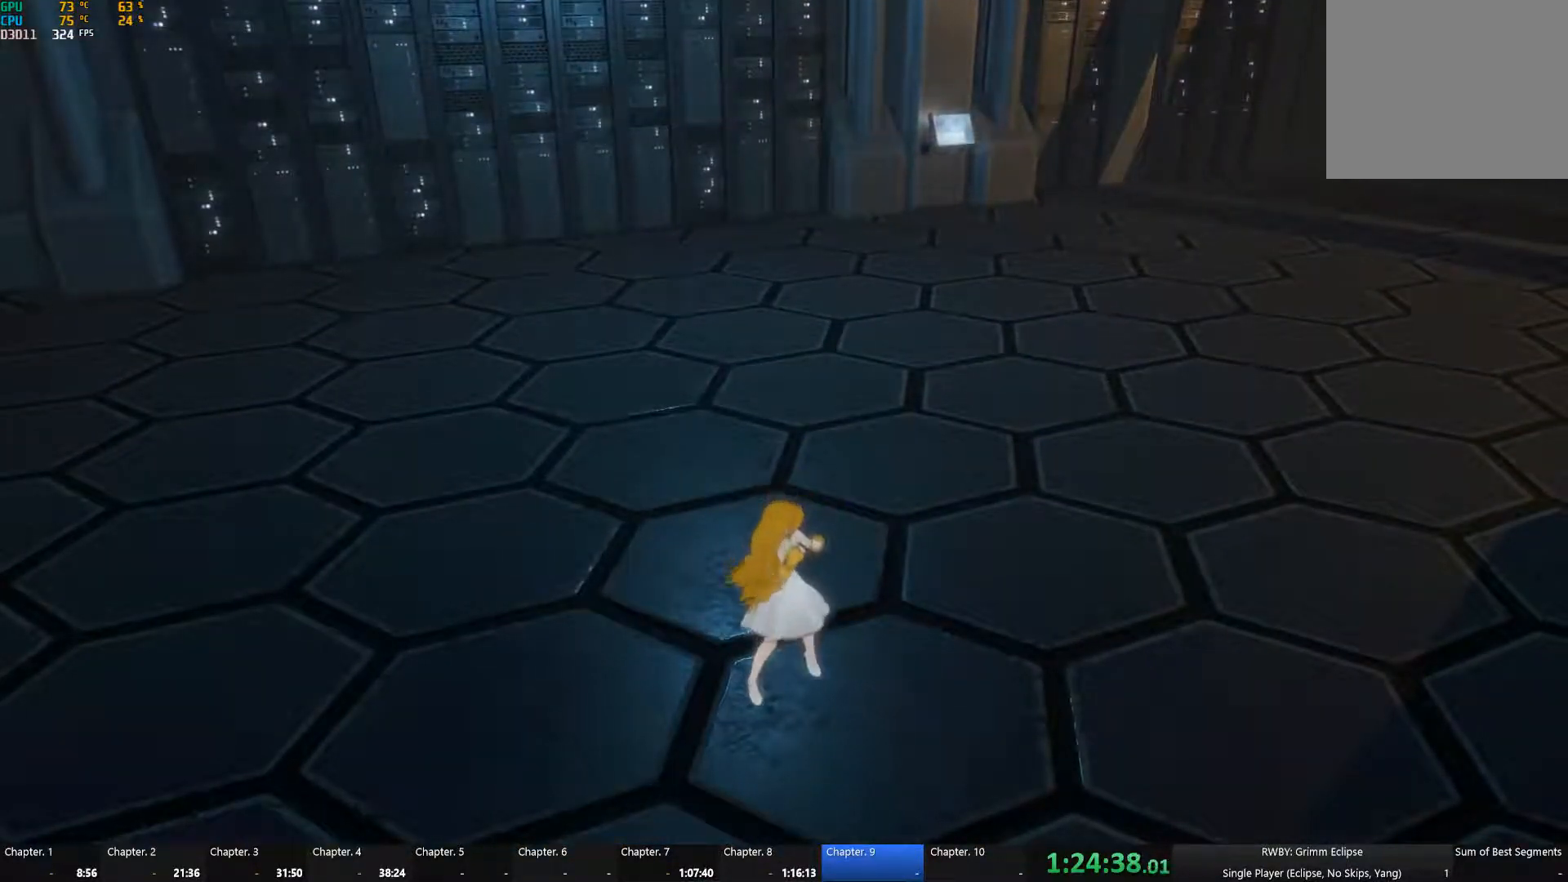
{"dt_ms": 500, "buttons": [], "left_stick": "center", "right_stick": "center", "events": [[50, "L1", "down"], [100, "A", "up"], [150, "L1", "up"], [167, "left_stick", "up"], [400, "left_stick", "center"]]}
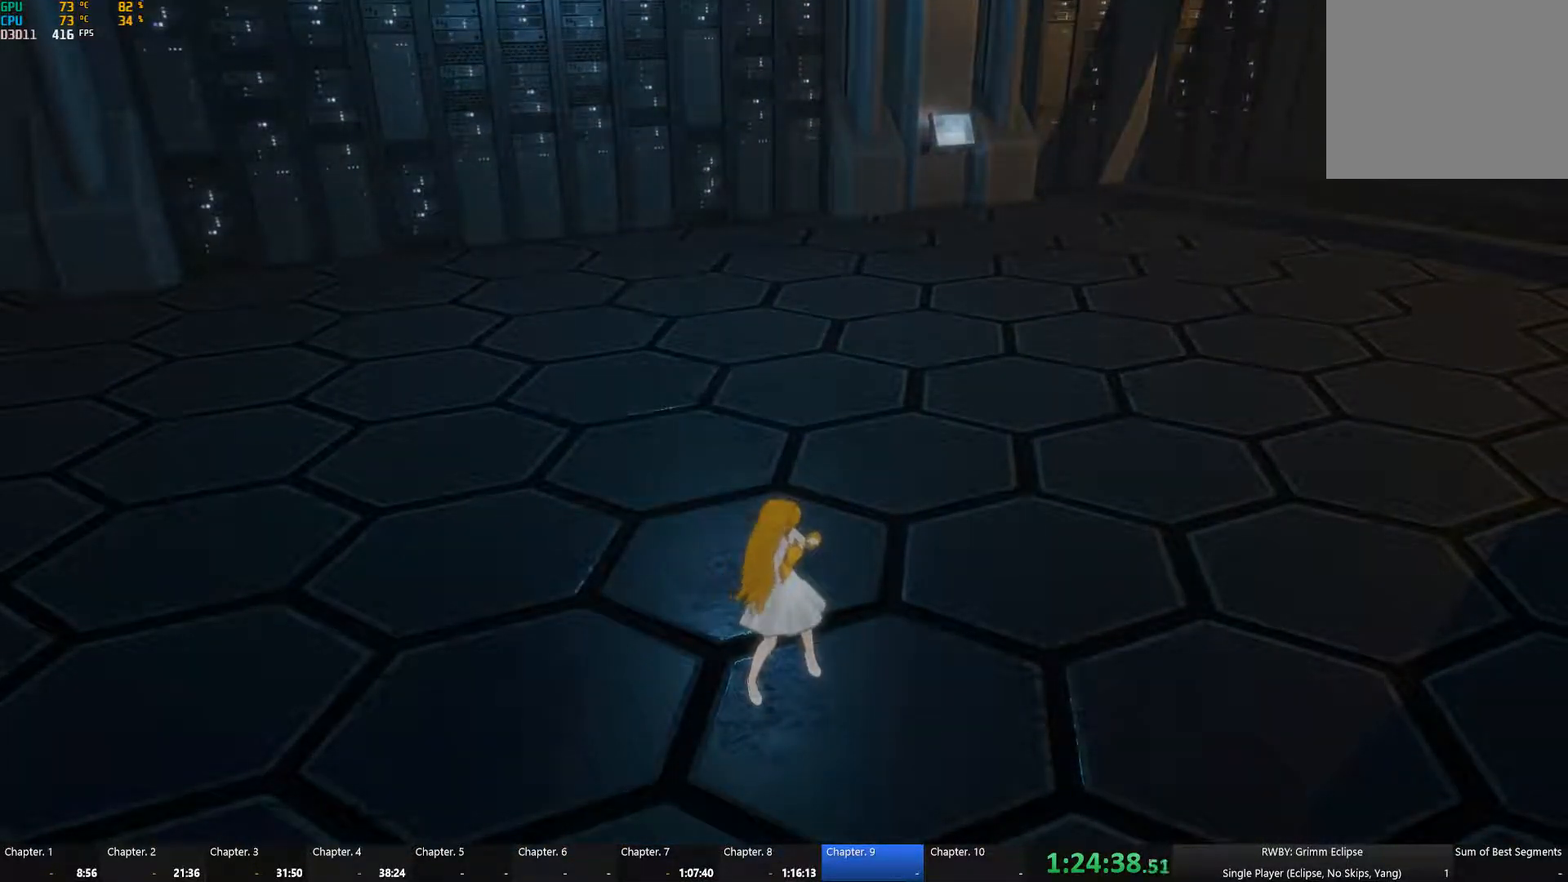
{"dt_ms": 500, "buttons": [], "left_stick": "center", "right_stick": "center", "events": [[400, "Y", "down"], [450, "Y", "up"]]}